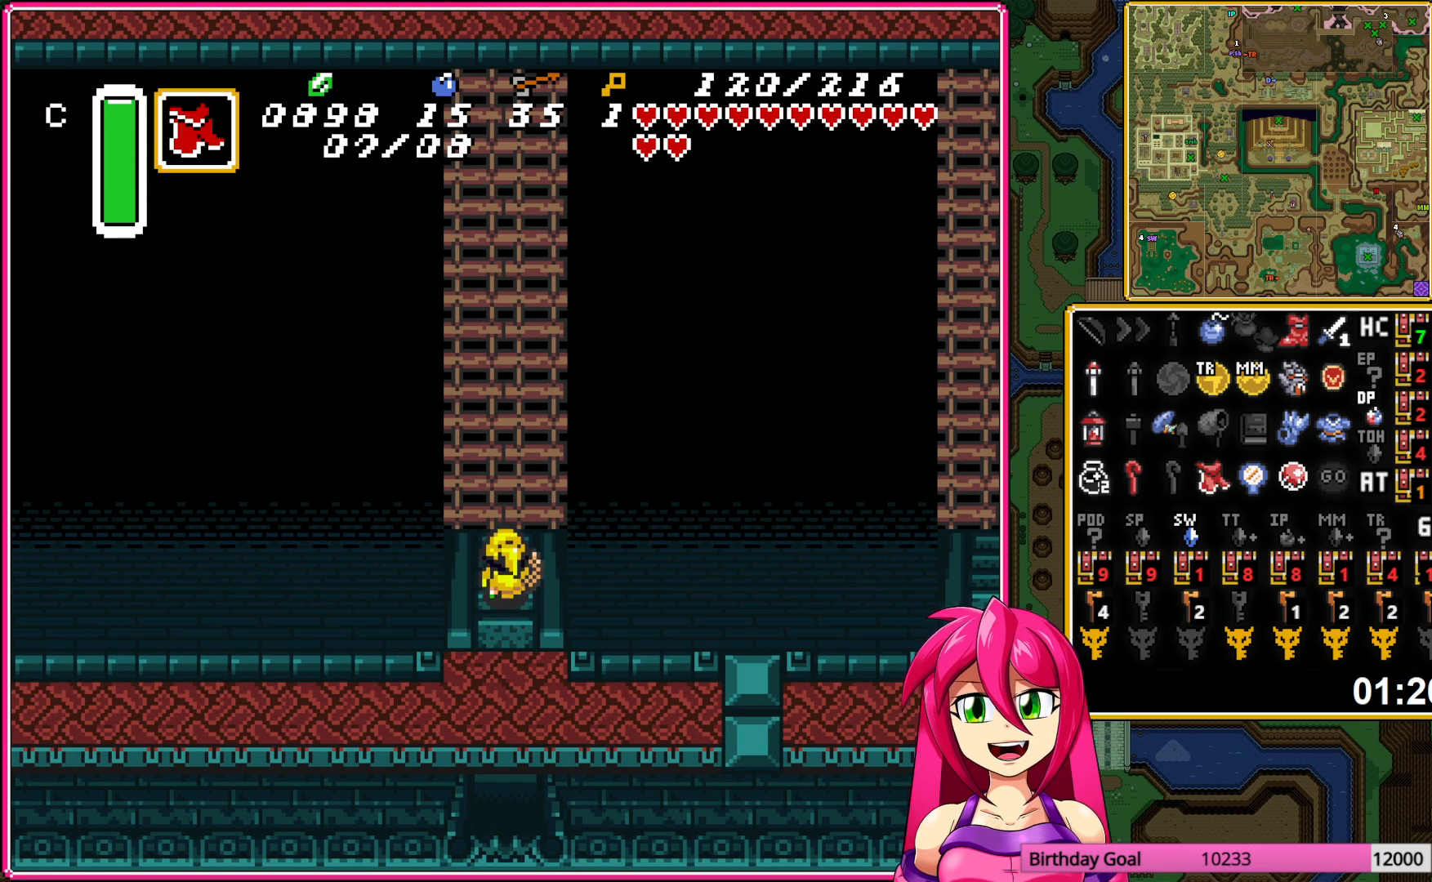
Gameplay with a controller (Nintendo layout); each line is a JSON object with the inputs held at the frame after it. "events" lists button and stick changes between this image and that frame as [ms after this image, input, new state], when the widget could be followed in between. Not read: L3 R3.
{"buttons": ["A", "DPAD_UP"], "events": [[33, "A", "down"], [133, "A", "up"], [300, "A", "down"]]}
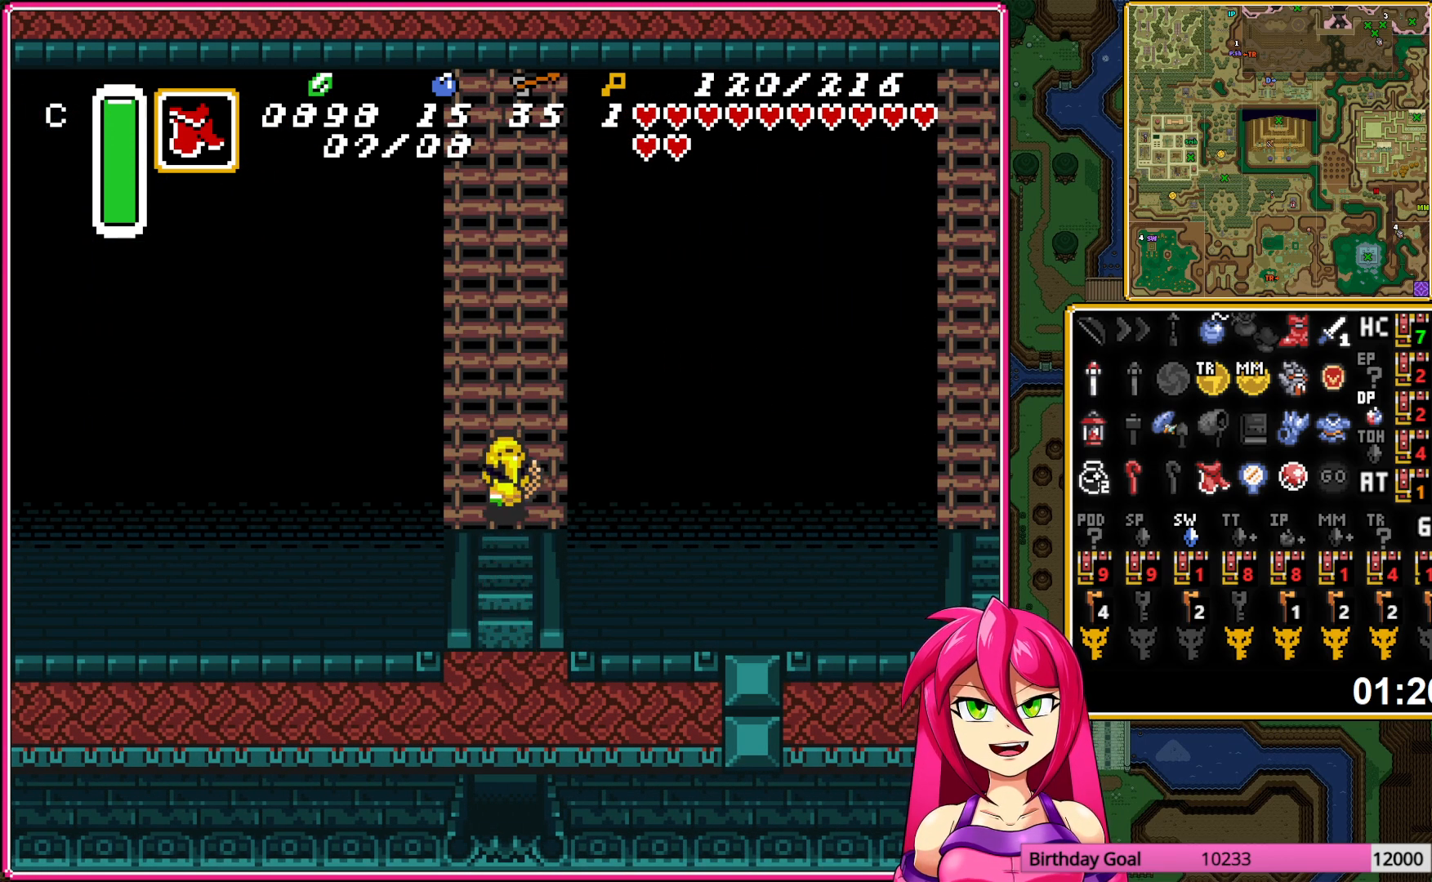
{"buttons": ["A"], "events": [[150, "DPAD_UP", "up"]]}
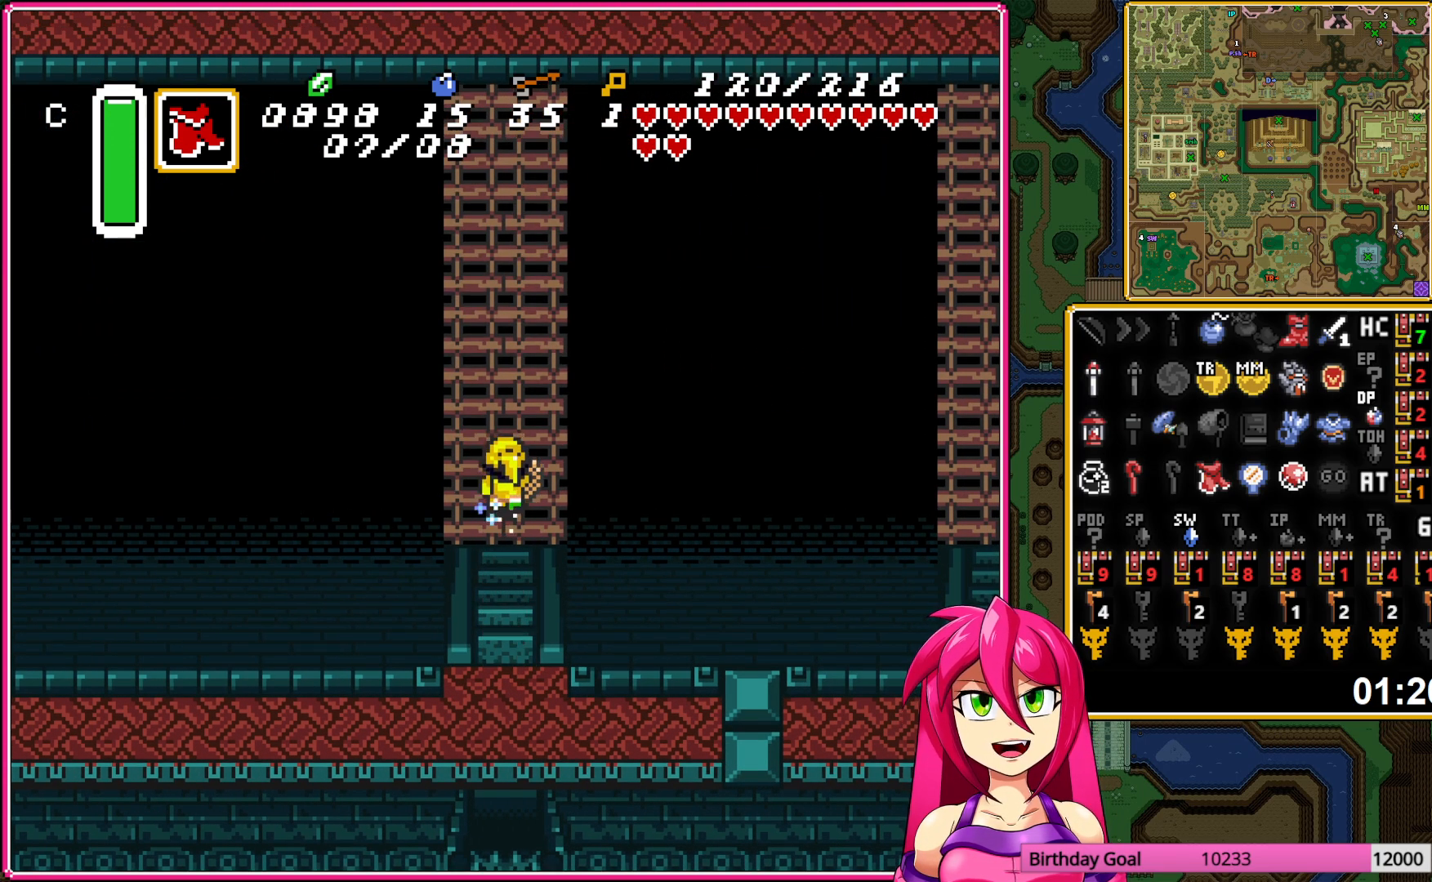
{"buttons": ["A"], "events": []}
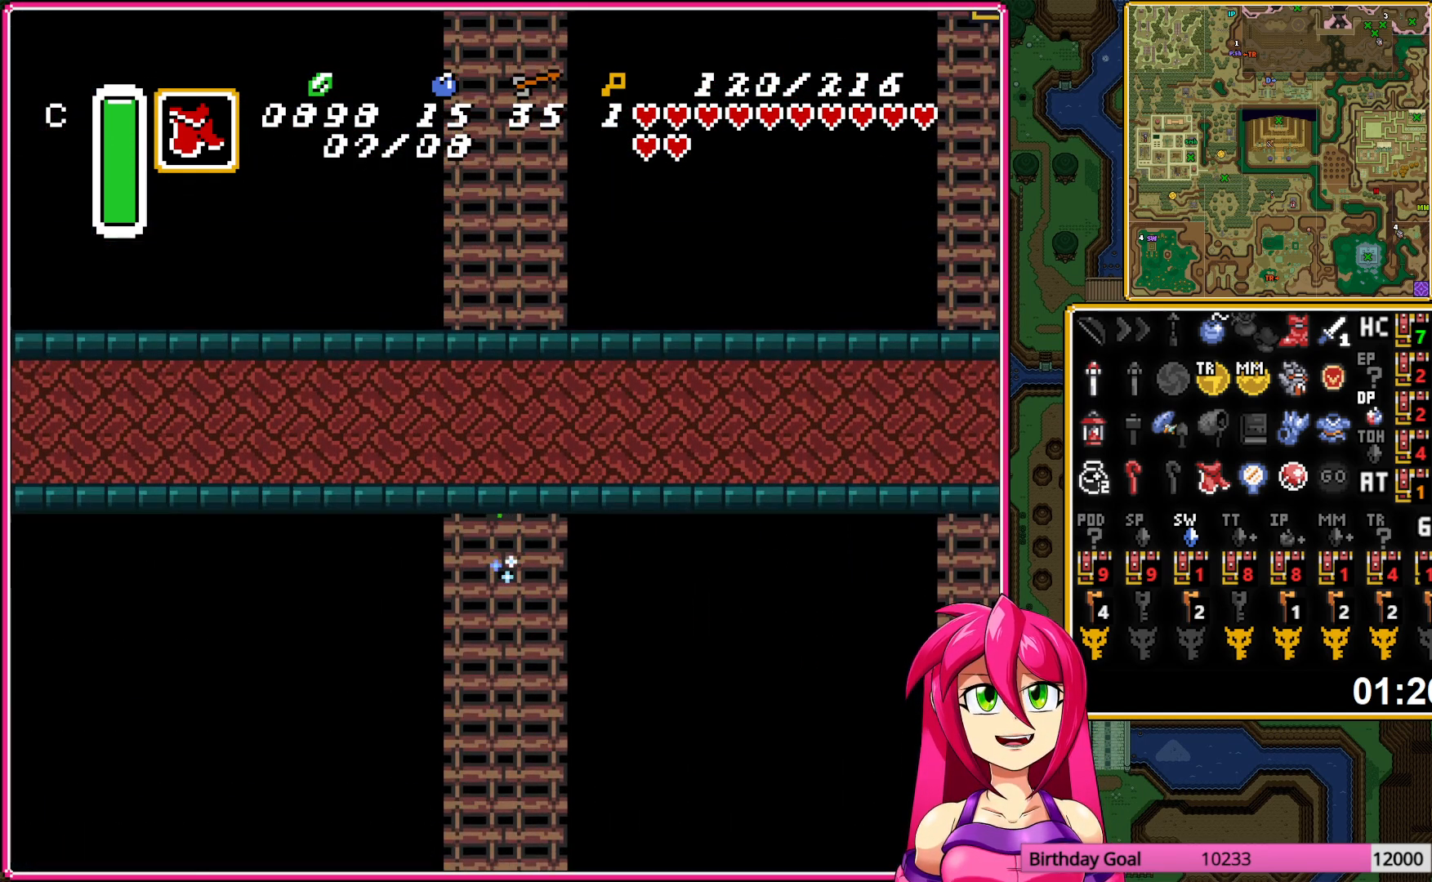
{"buttons": ["A"], "events": []}
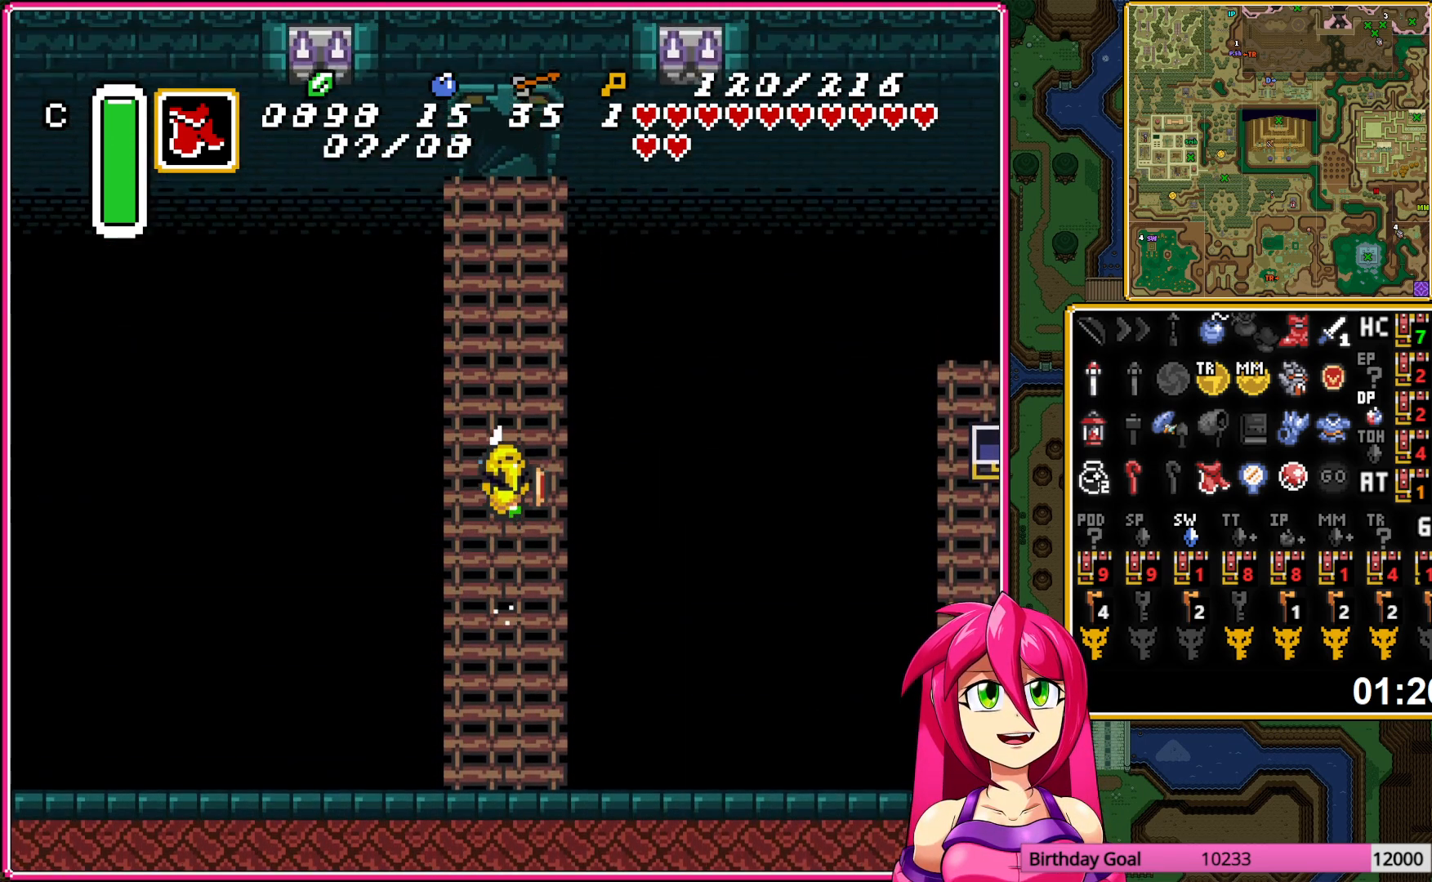
{"buttons": [], "events": [[133, "A", "up"]]}
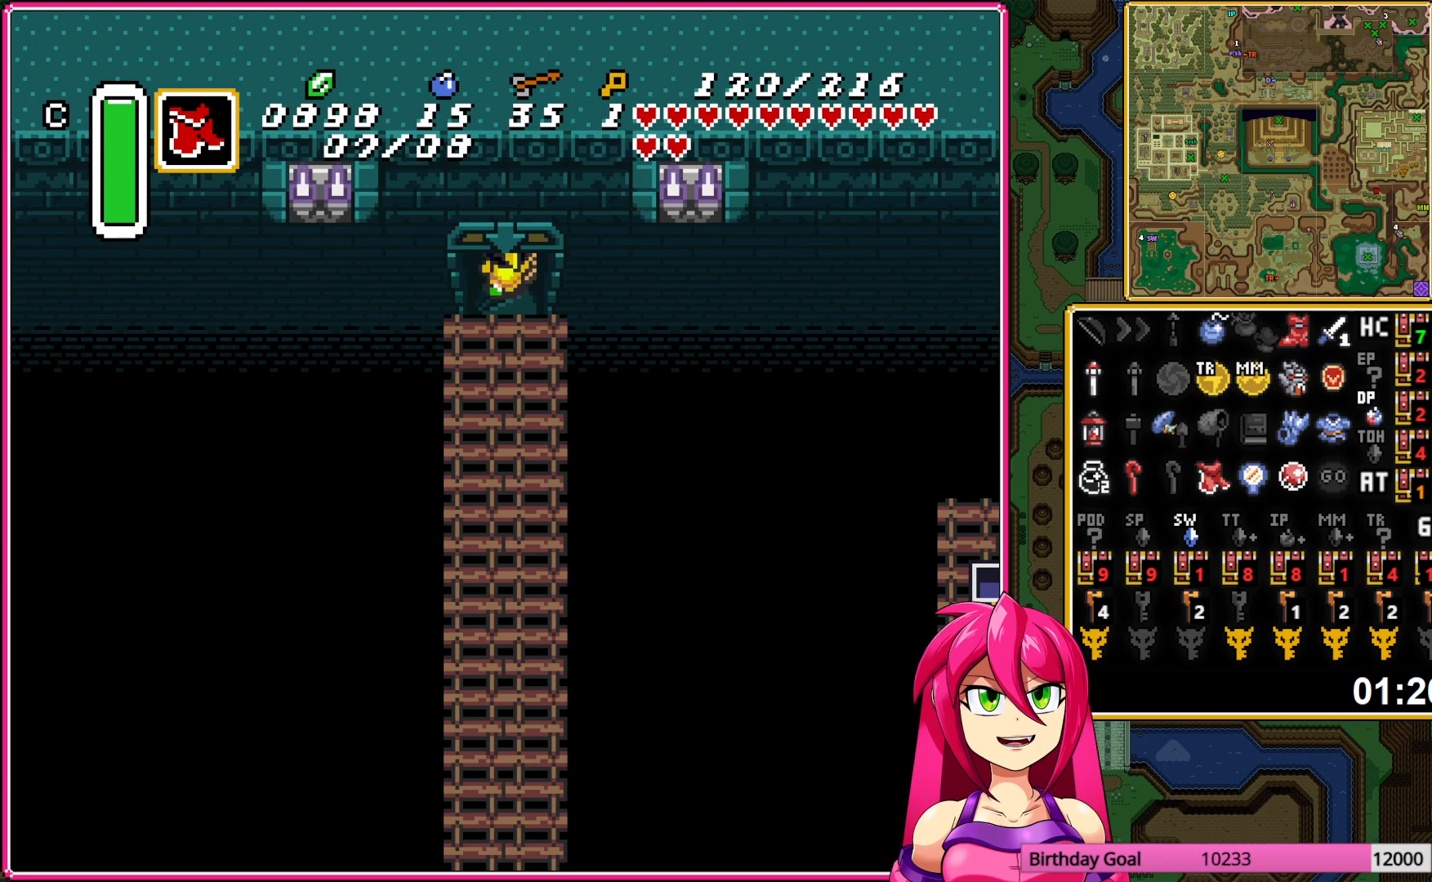
{"buttons": [], "events": []}
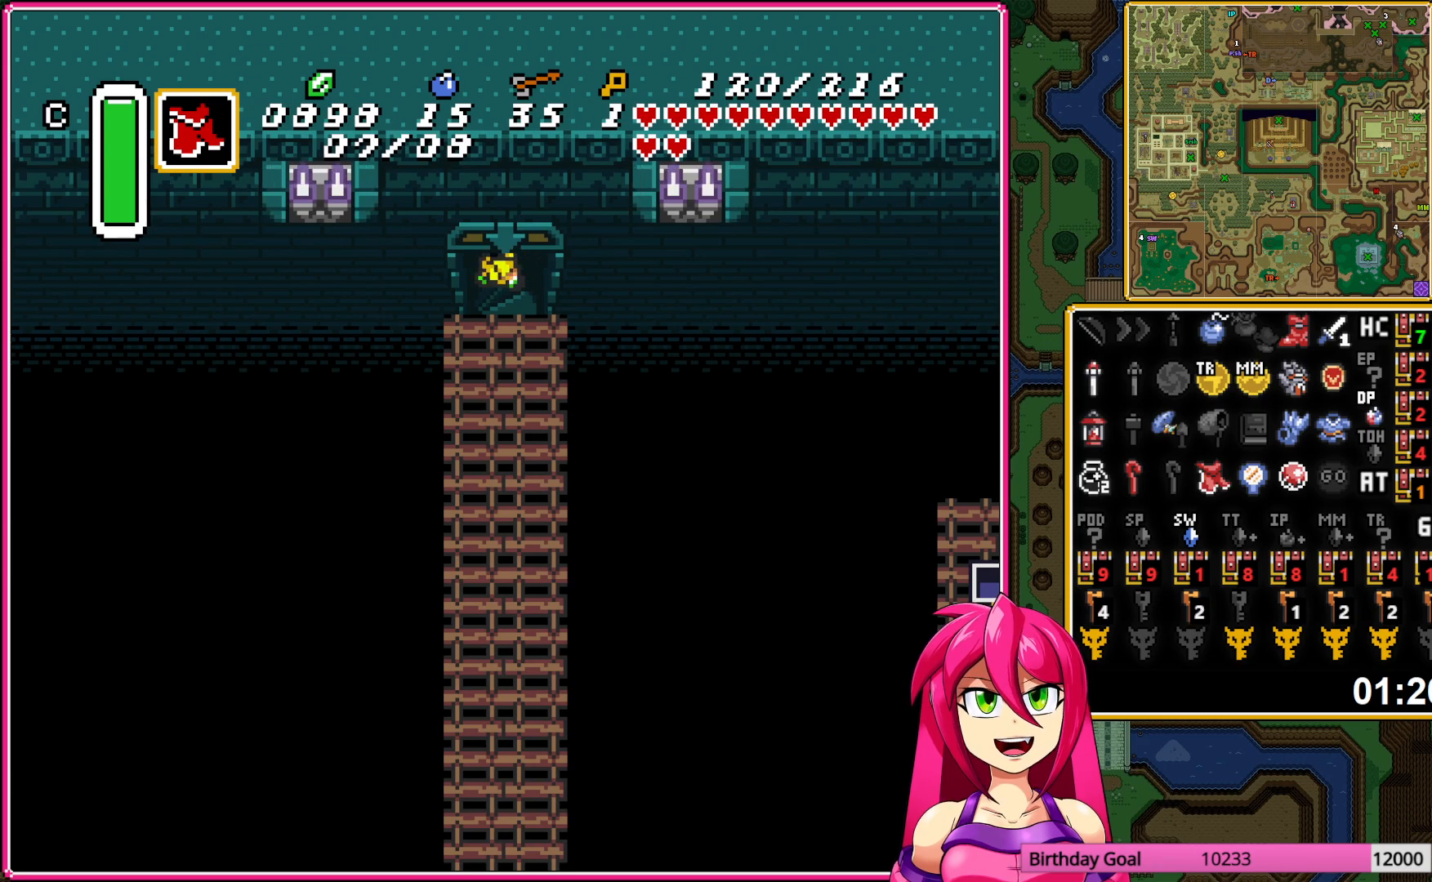
{"buttons": [], "events": []}
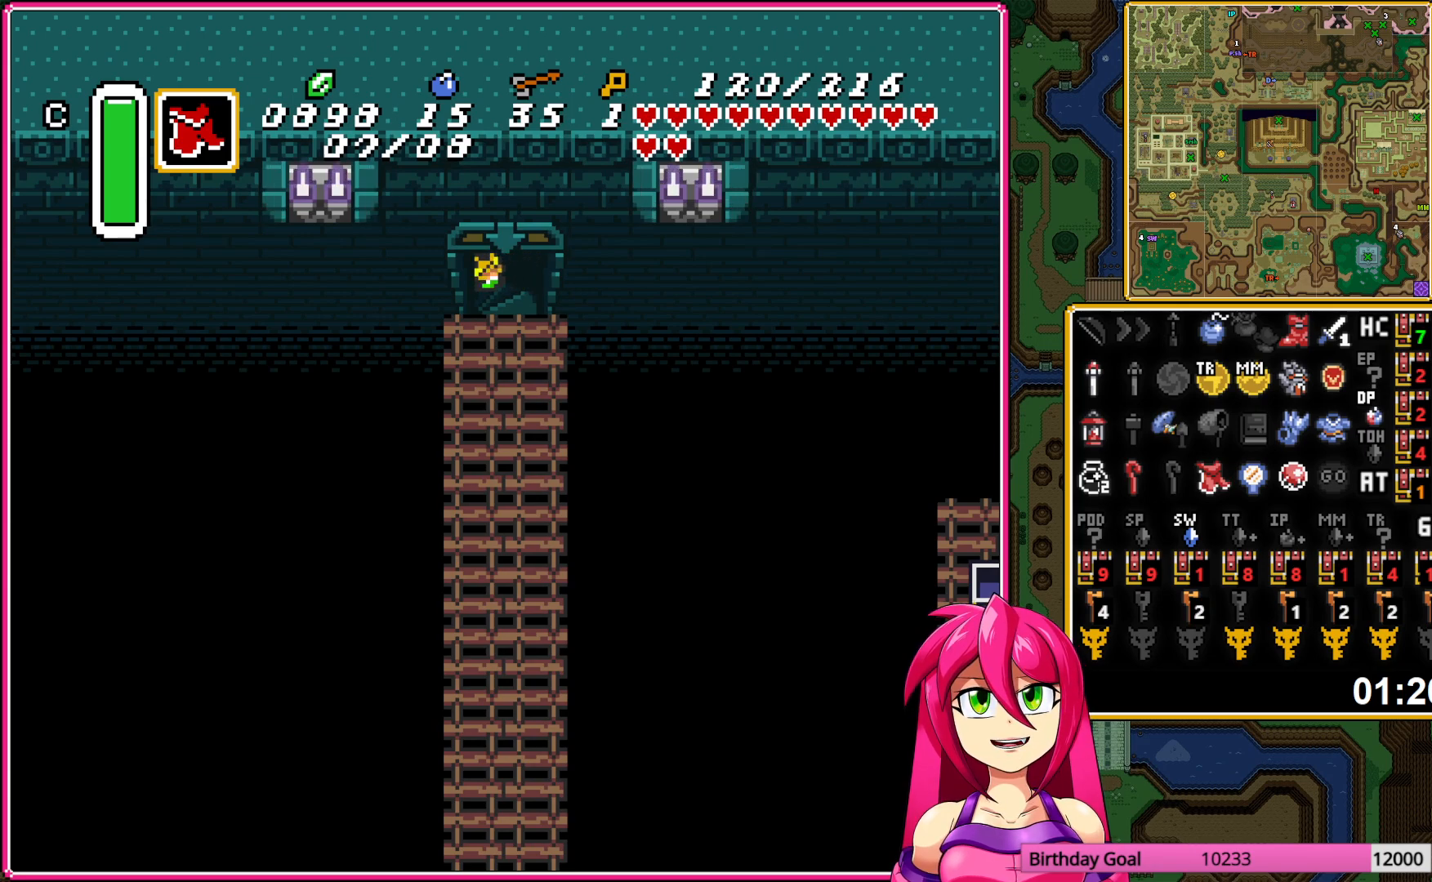
{"buttons": [], "events": []}
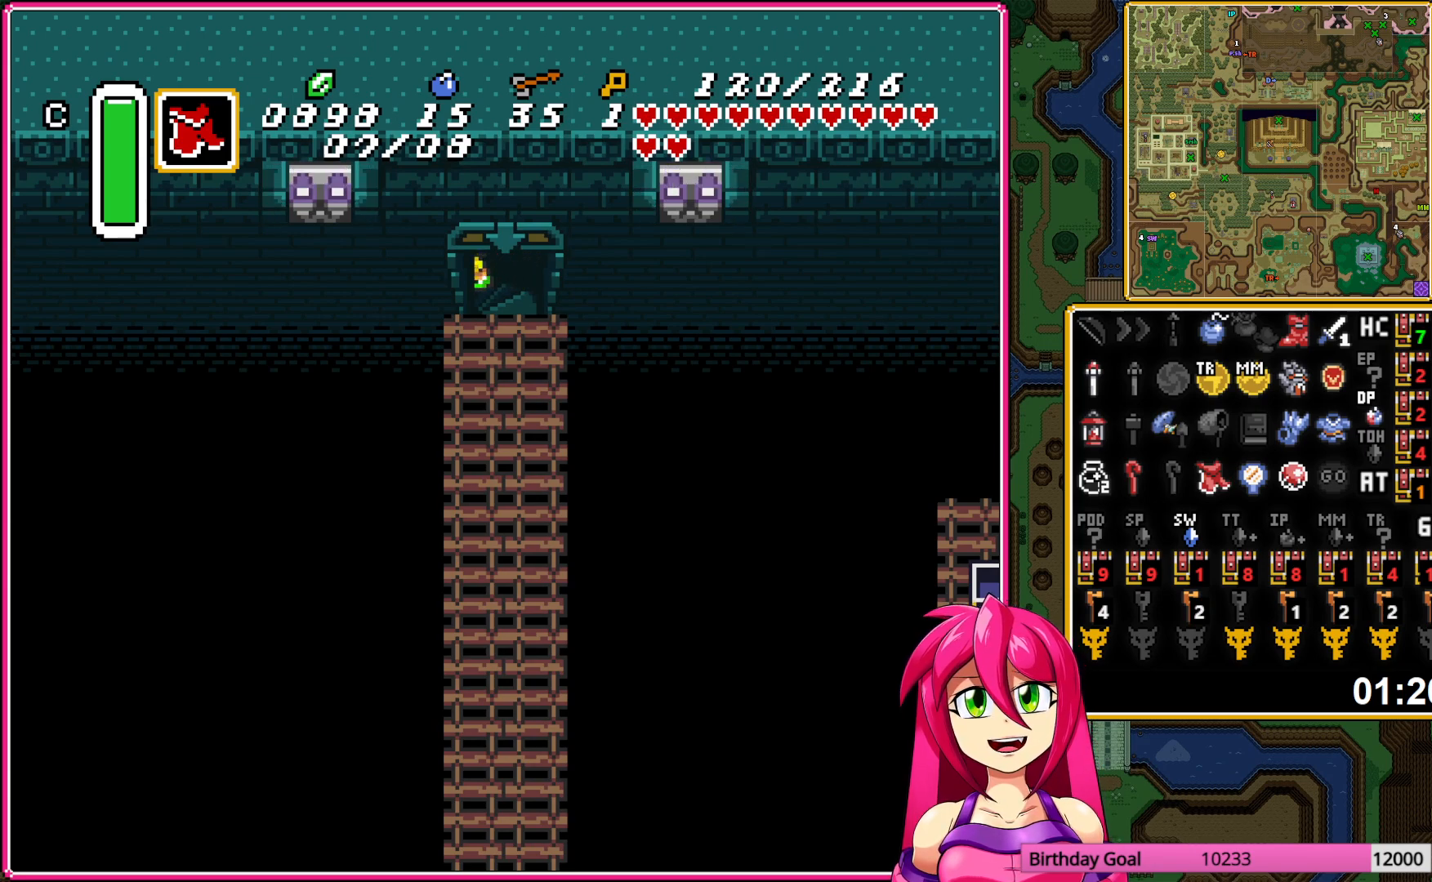
{"buttons": [], "events": []}
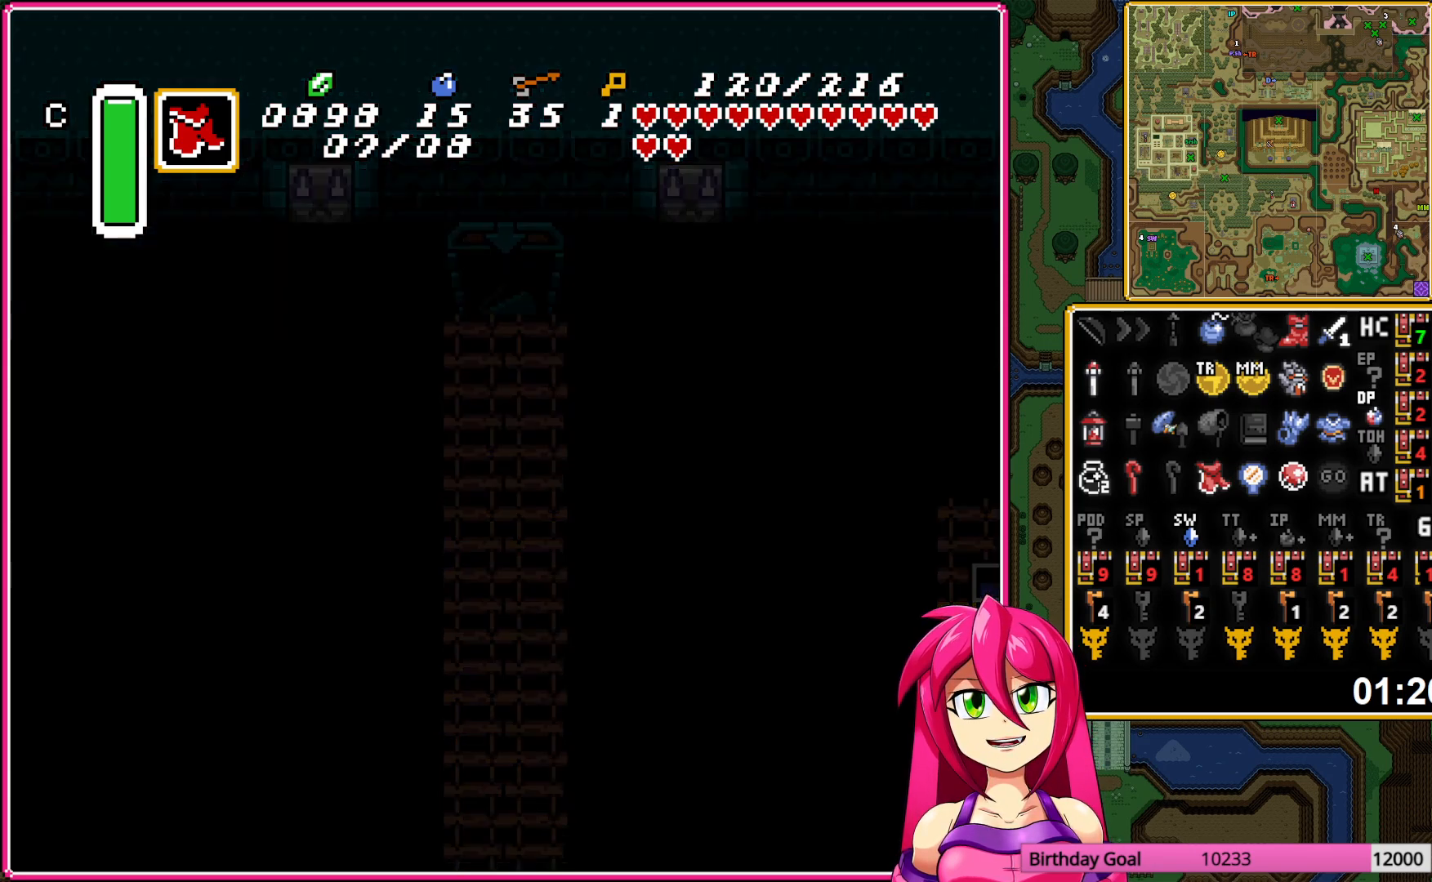
{"buttons": ["DPAD_LEFT"], "events": [[117, "DPAD_LEFT", "down"]]}
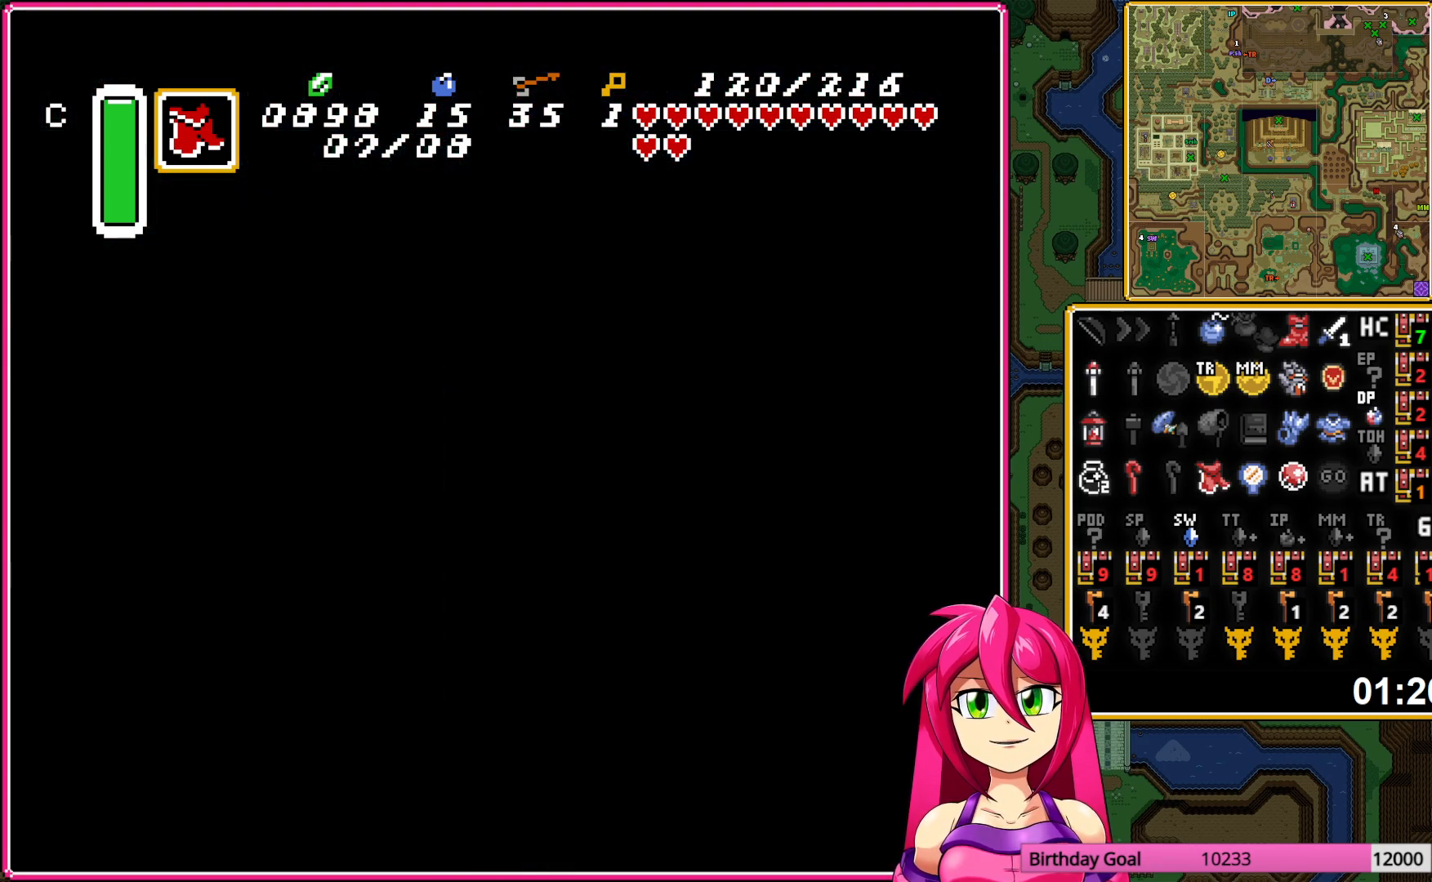
{"buttons": ["DPAD_LEFT"], "events": [[117, "A", "down"], [217, "A", "up"], [317, "A", "down"], [433, "A", "up"]]}
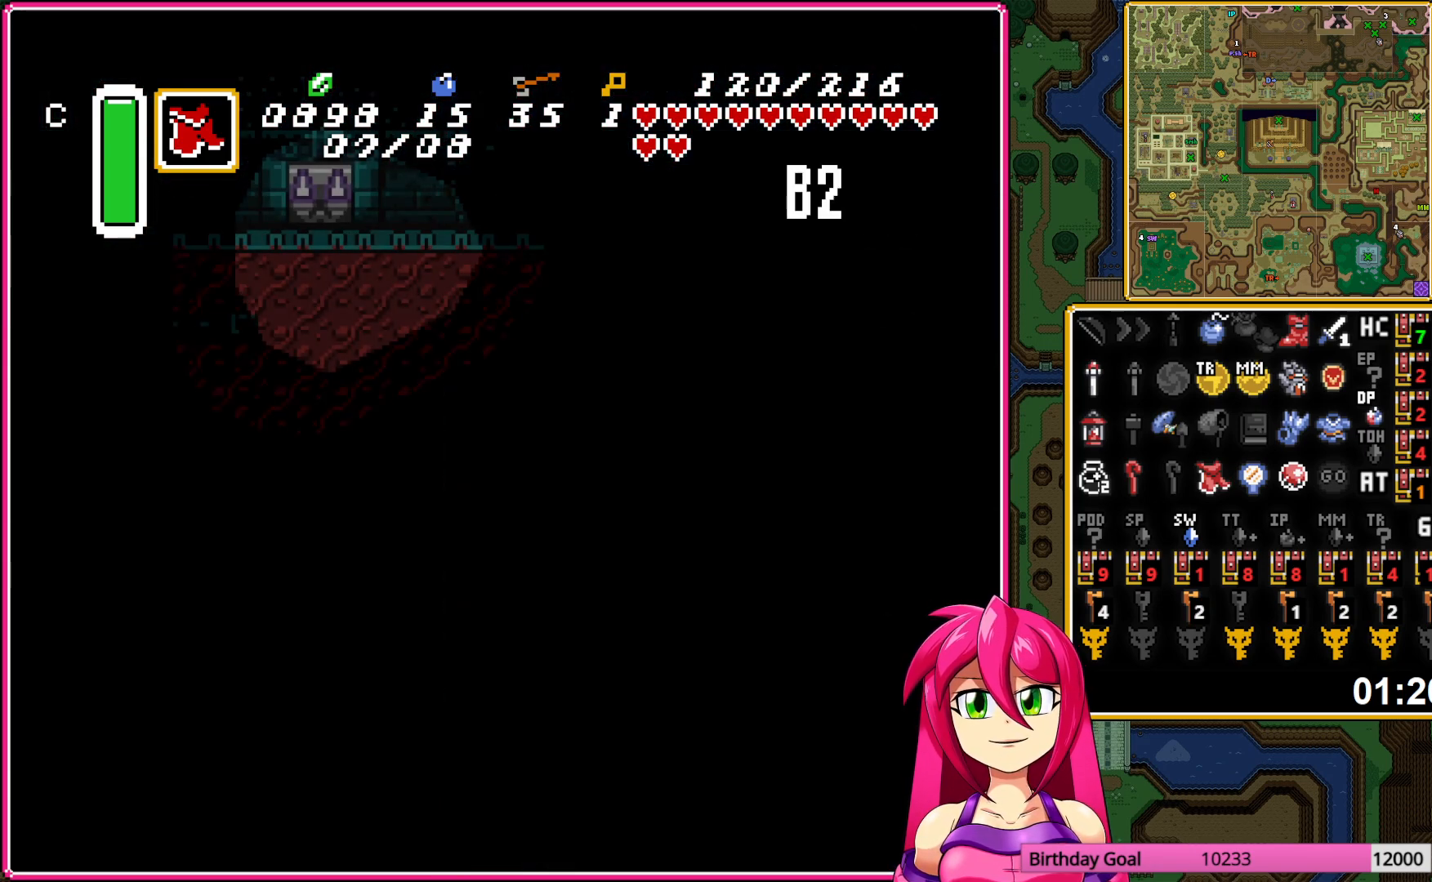
{"buttons": ["DPAD_LEFT"], "events": [[17, "A", "down"], [100, "A", "up"], [217, "A", "down"], [267, "A", "up"]]}
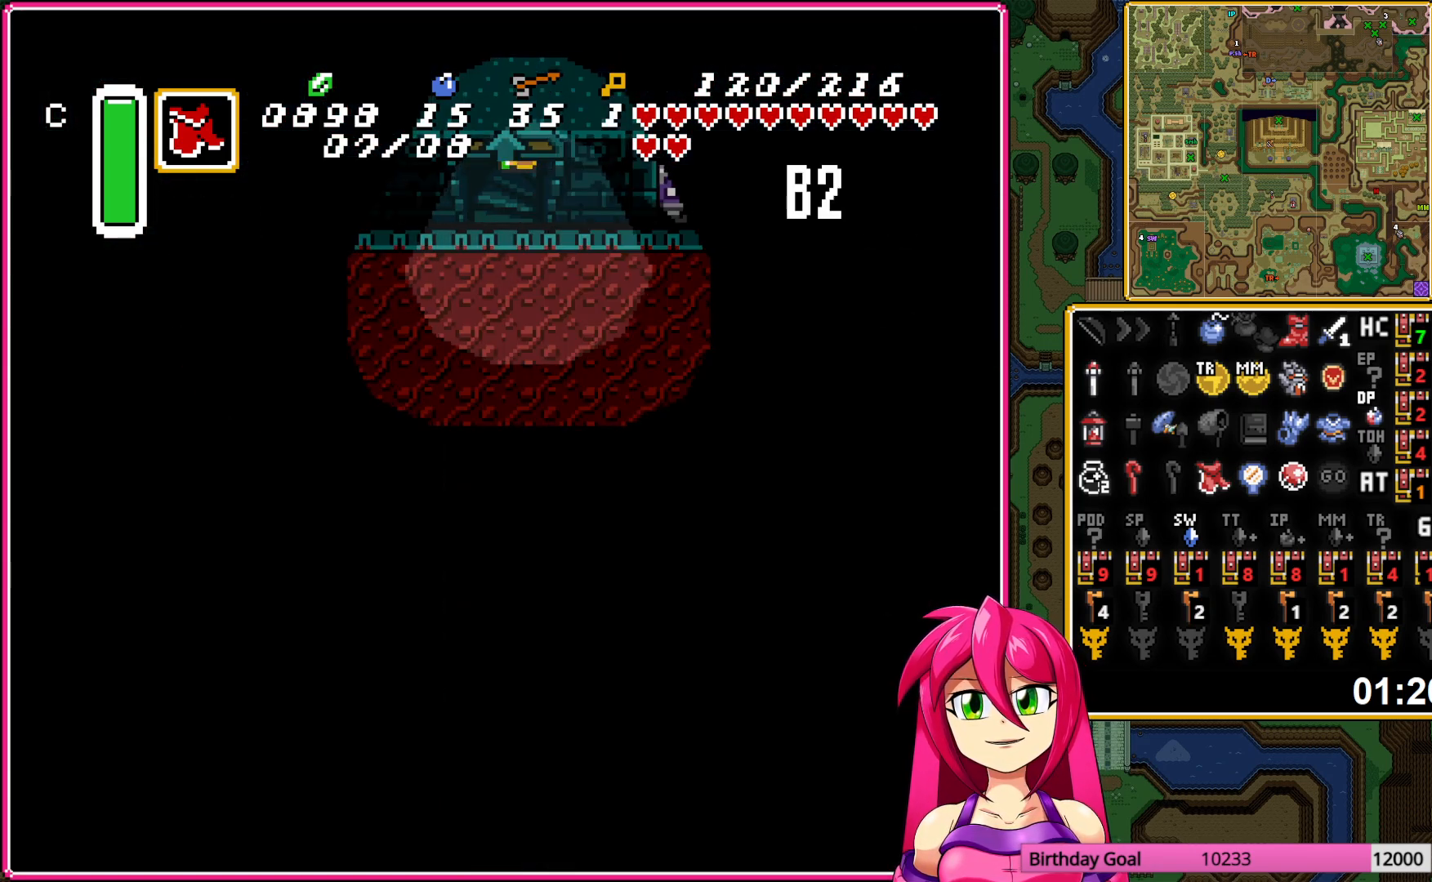
{"buttons": ["DPAD_LEFT"], "events": []}
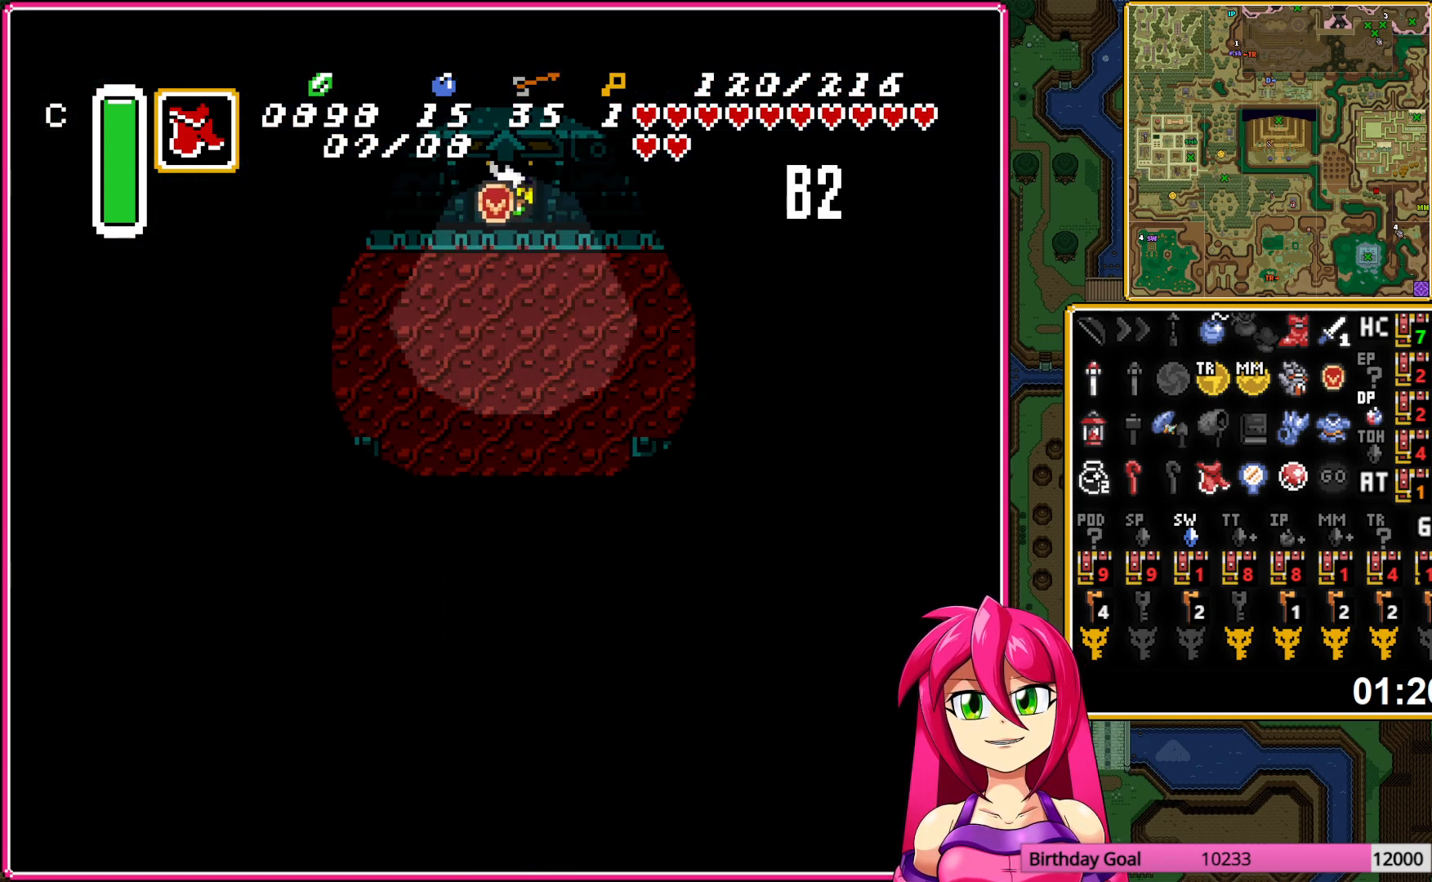
{"buttons": ["A", "L1", "DPAD_LEFT"], "events": [[267, "A", "down"], [433, "L1", "down"]]}
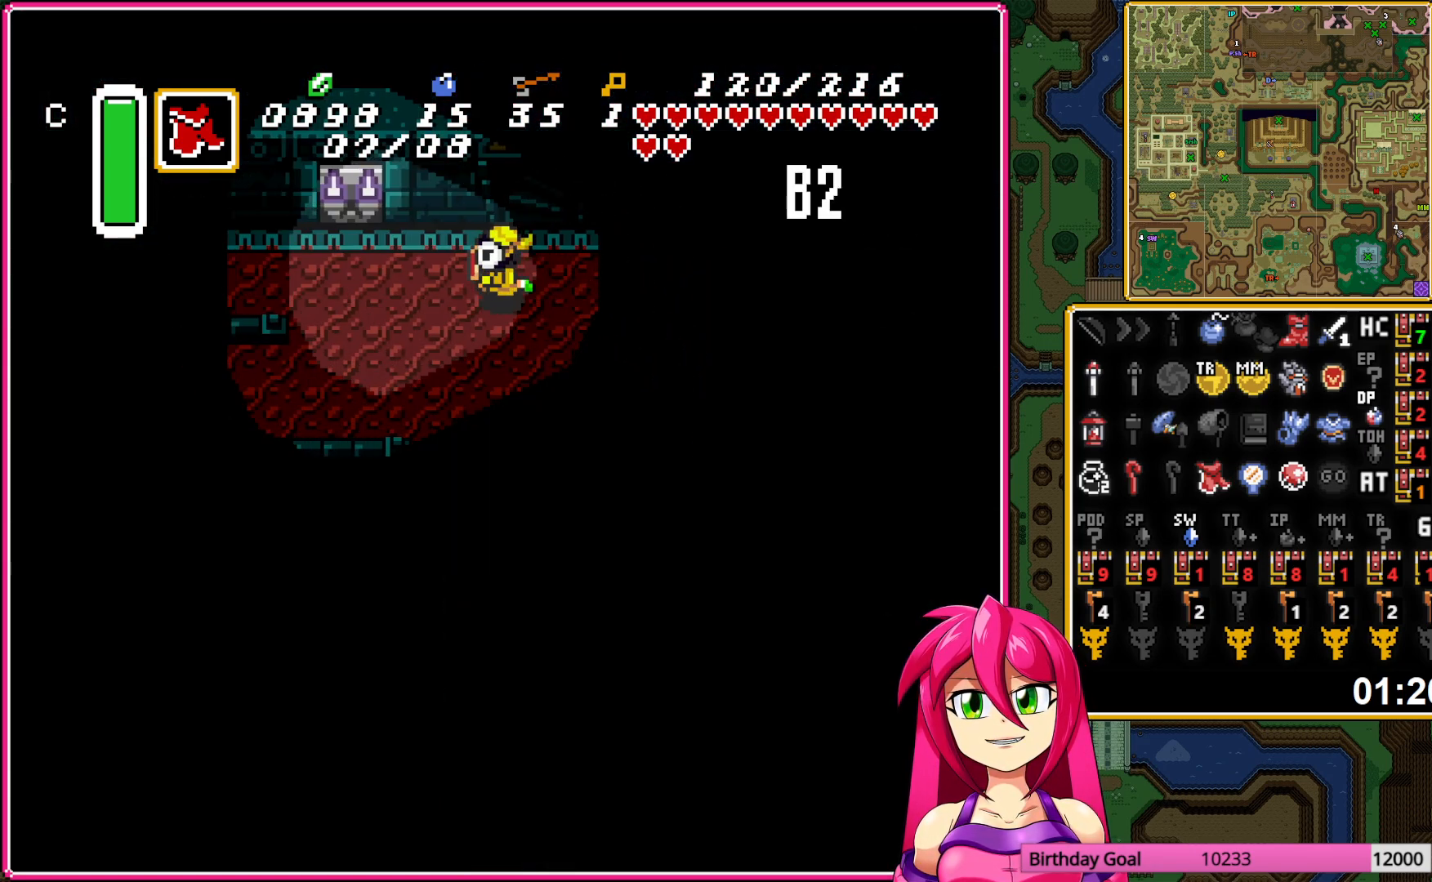
{"buttons": ["A"], "events": [[17, "DPAD_LEFT", "up"], [50, "L1", "up"], [167, "L1", "down"], [267, "L1", "up"]]}
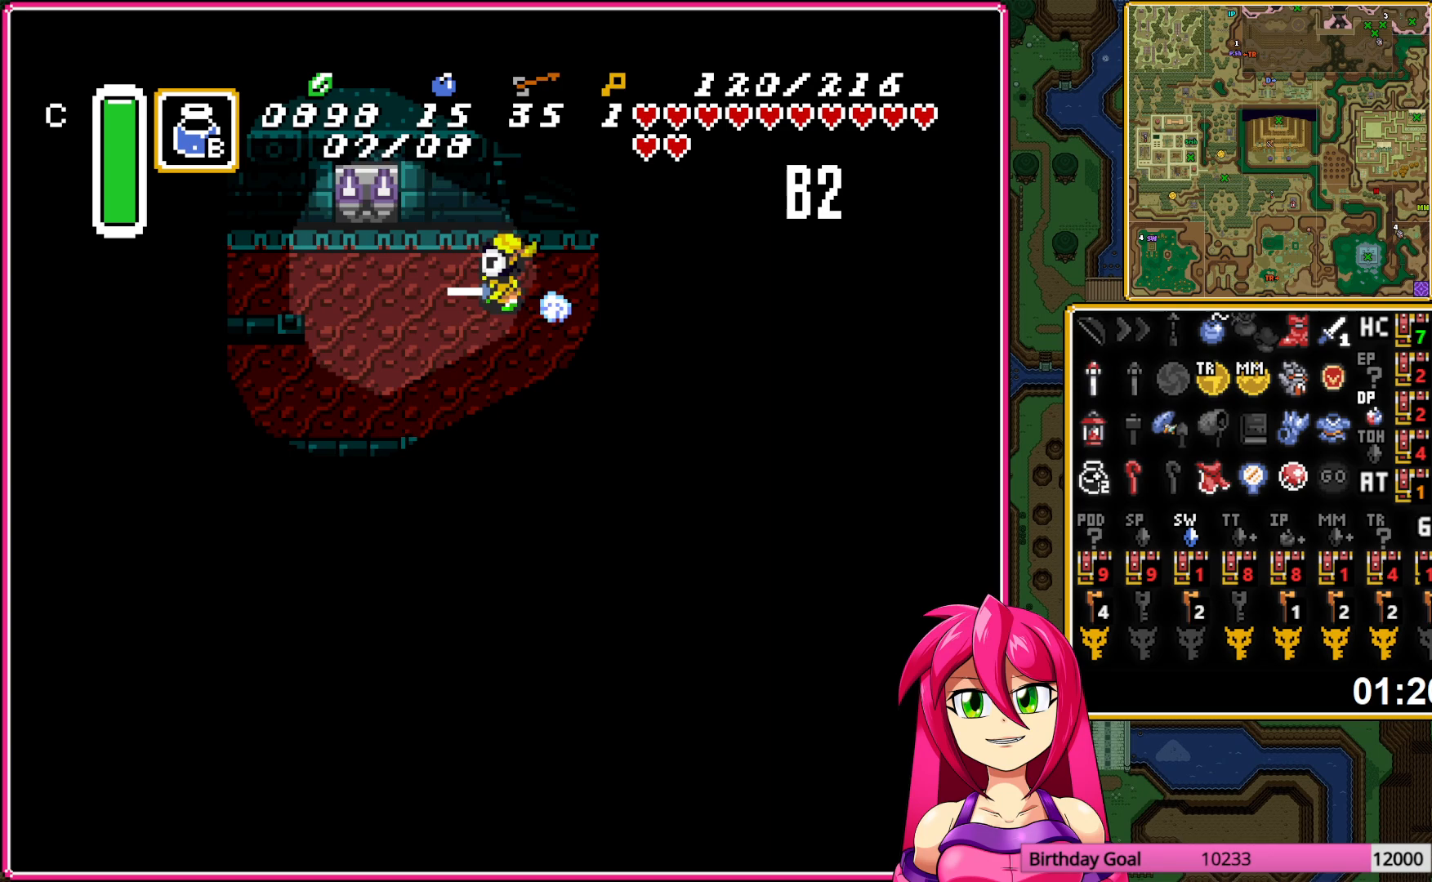
{"buttons": ["DPAD_DOWN", "DPAD_LEFT"], "events": [[267, "DPAD_DOWN", "down"], [267, "DPAD_LEFT", "down"], [300, "A", "up"], [300, "L1", "down"], [417, "L1", "up"]]}
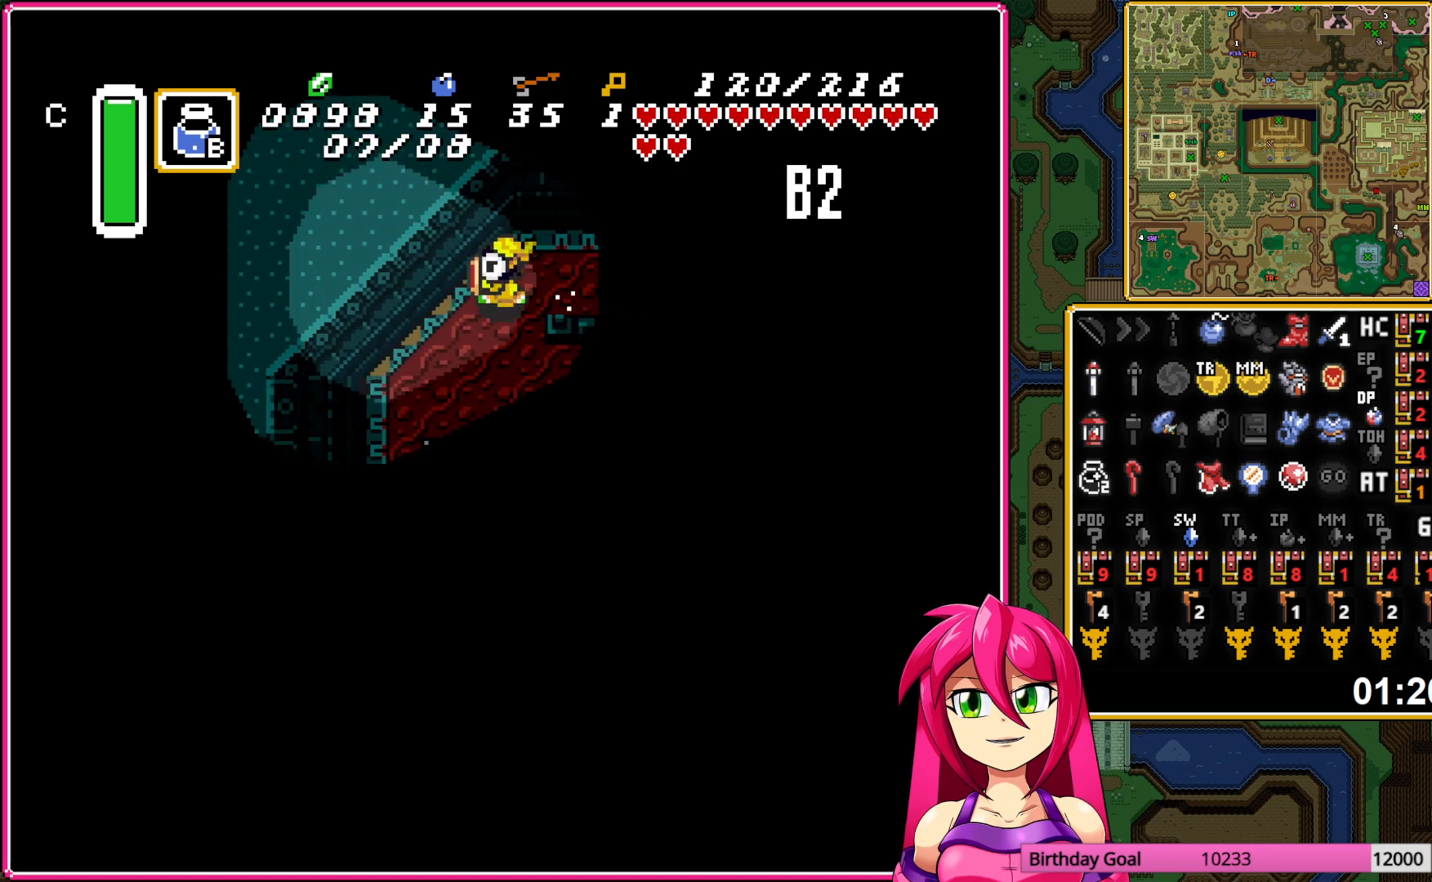
{"buttons": ["A"], "events": [[100, "DPAD_LEFT", "up"], [267, "L1", "down"], [317, "DPAD_DOWN", "up"], [383, "A", "down"], [383, "L1", "up"]]}
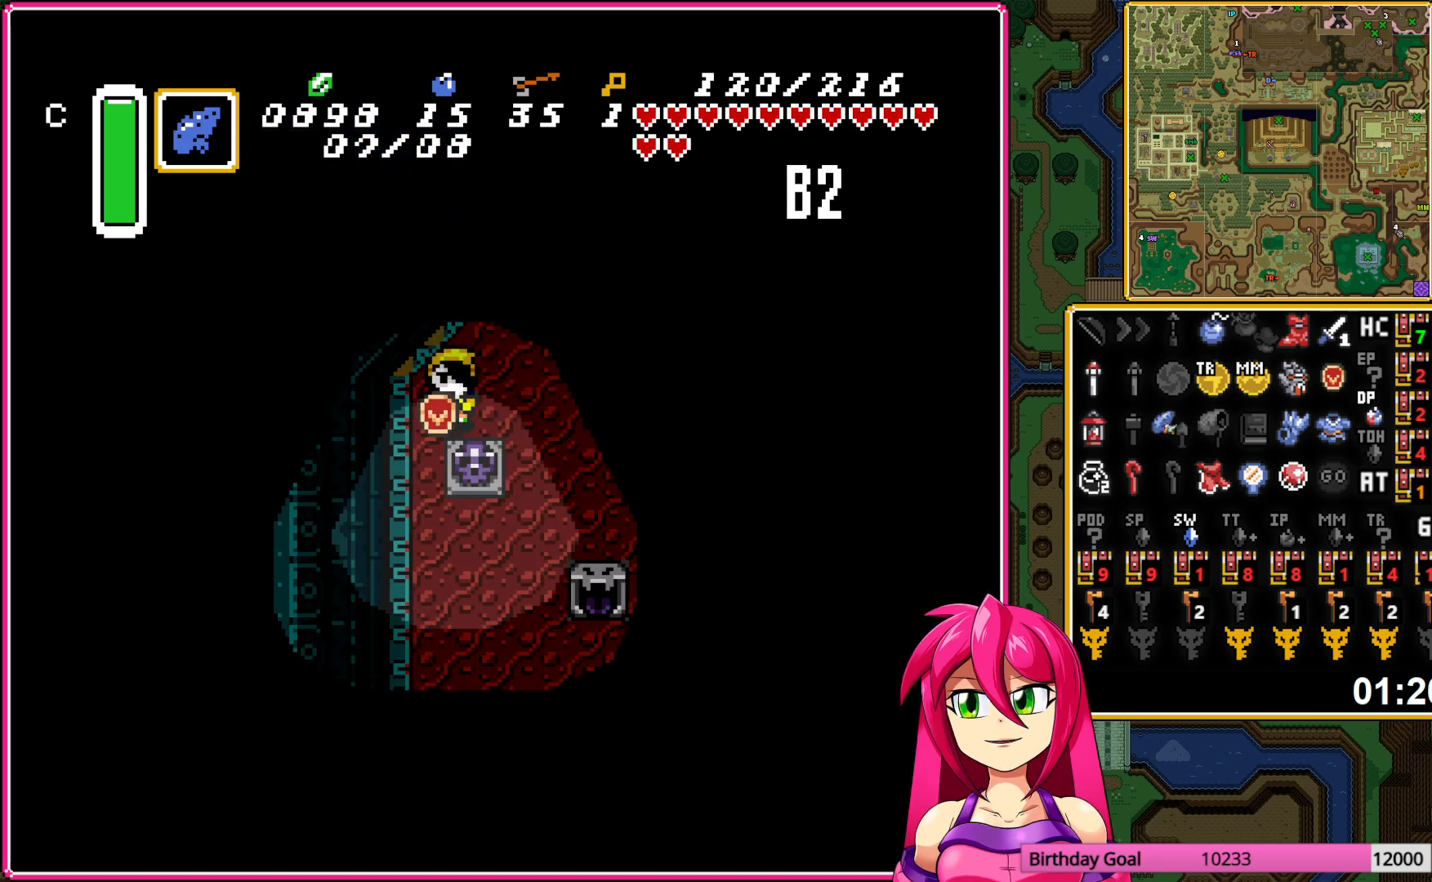
{"buttons": ["DPAD_UP"], "events": [[17, "A", "up"], [167, "DPAD_UP", "down"], [367, "A", "down"], [483, "A", "up"]]}
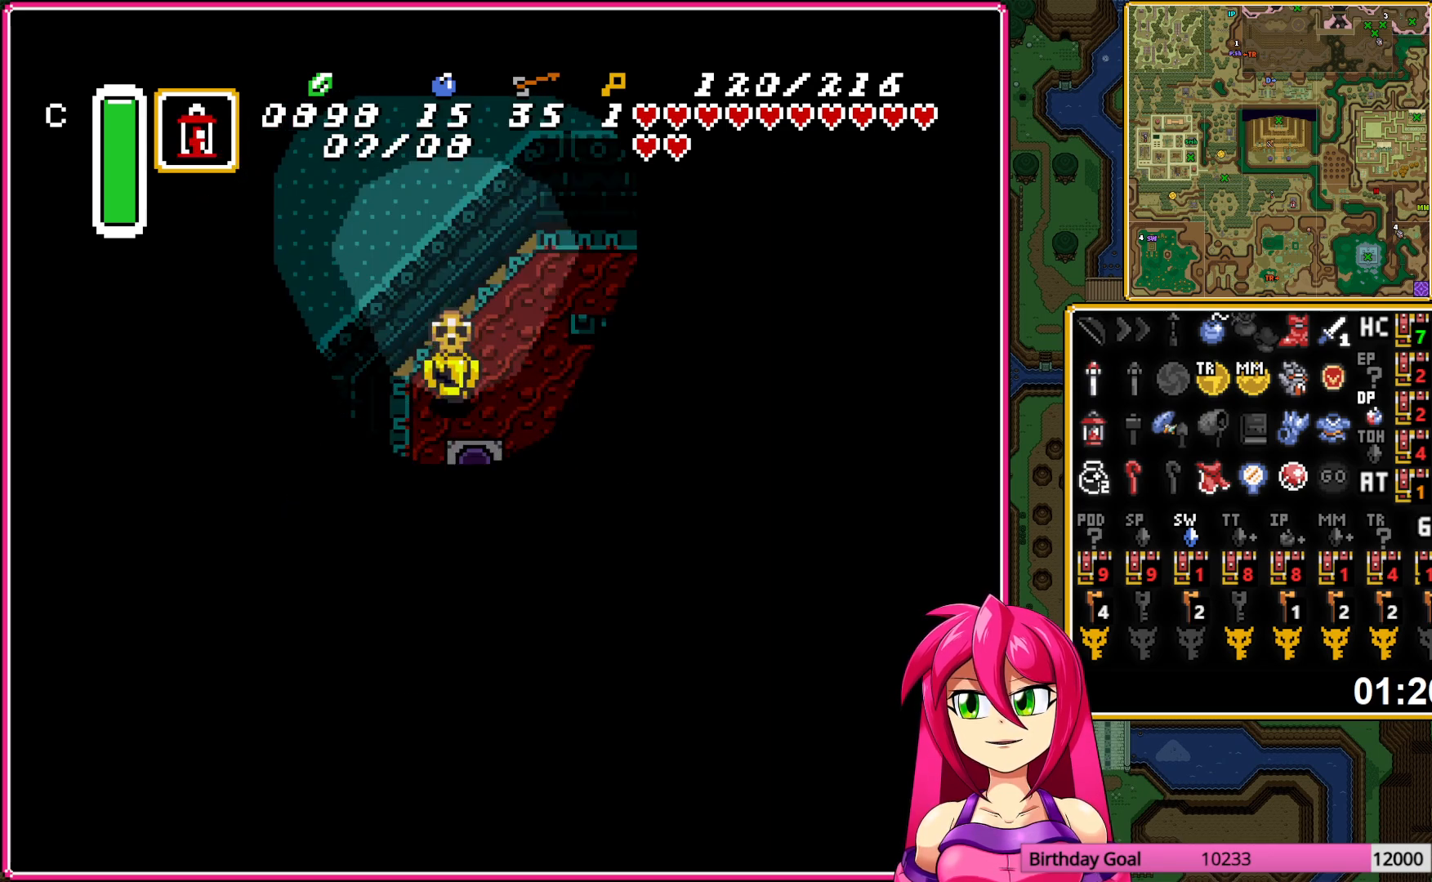
{"buttons": ["R1"], "events": [[83, "DPAD_RIGHT", "down"], [100, "DPAD_UP", "up"], [100, "R1", "down"], [200, "R1", "up"], [217, "DPAD_RIGHT", "up"], [250, "R1", "down"], [333, "R1", "up"], [483, "R1", "down"]]}
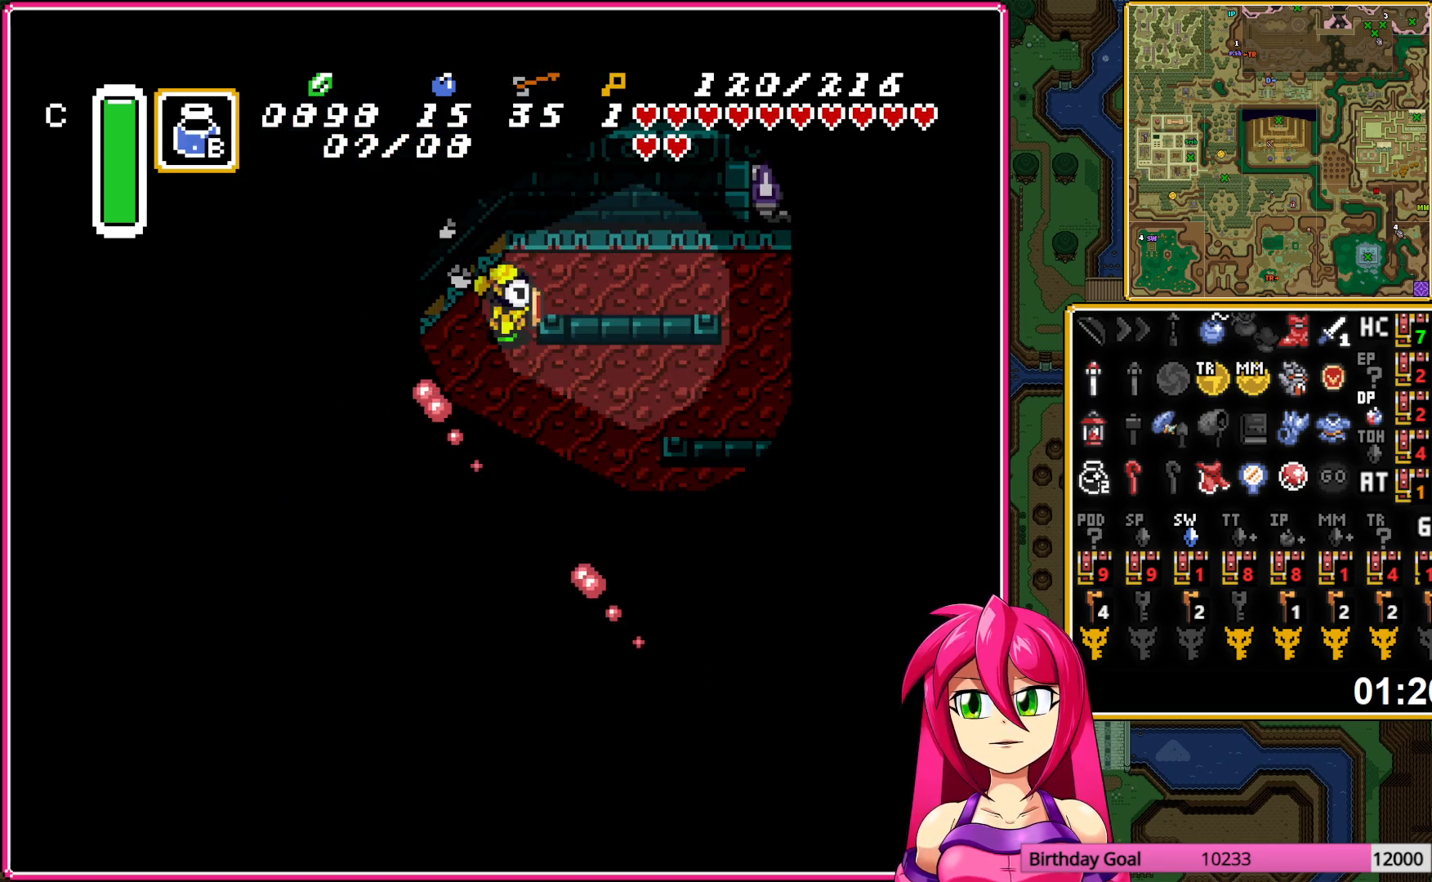
{"buttons": ["DPAD_DOWN", "DPAD_LEFT"], "events": [[50, "R1", "up"], [300, "DPAD_LEFT", "down"], [450, "DPAD_DOWN", "down"]]}
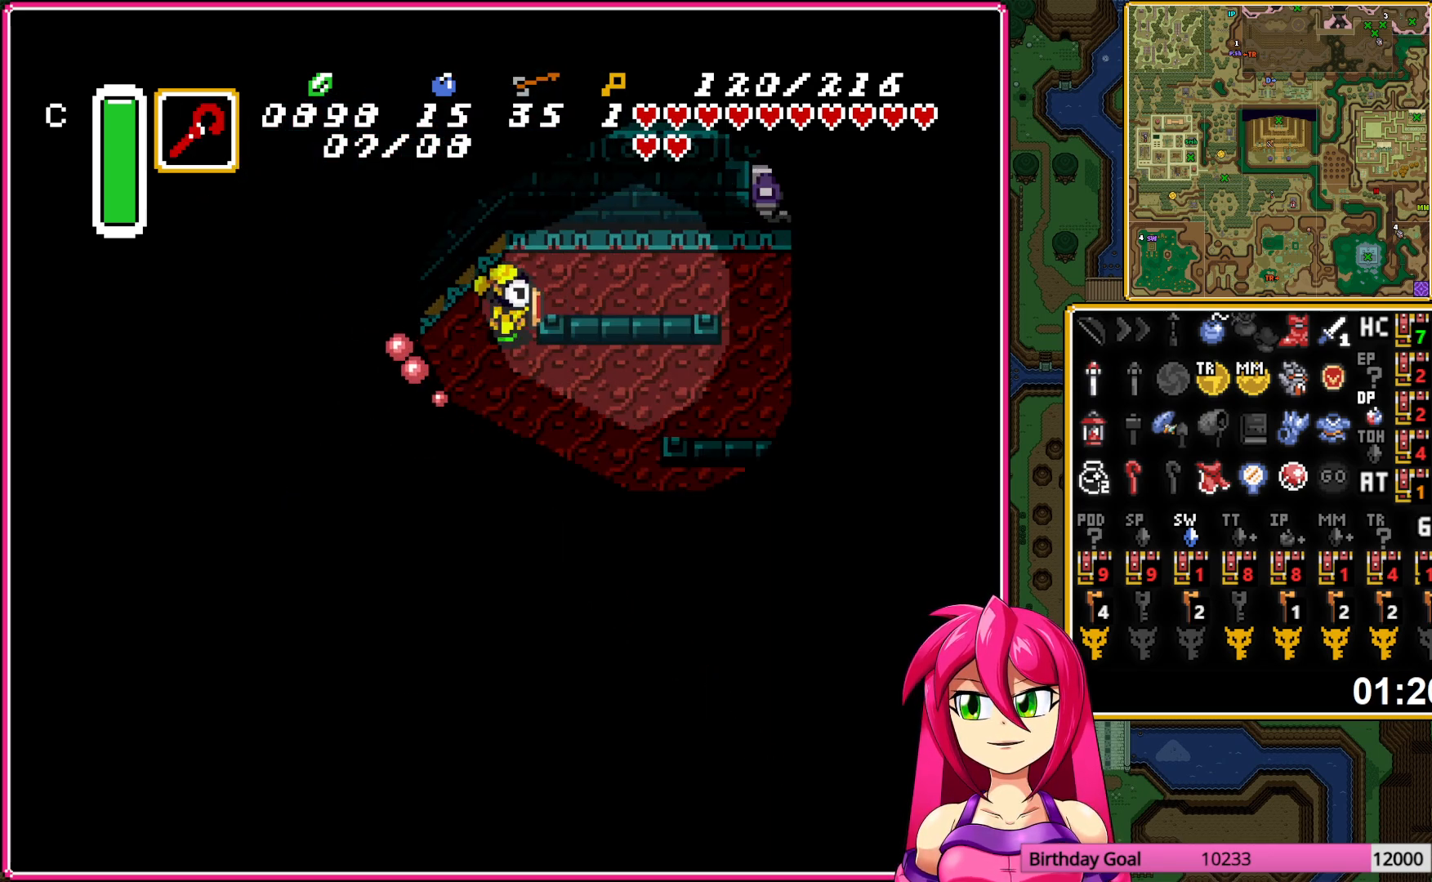
{"buttons": ["DPAD_DOWN"], "events": [[33, "DPAD_LEFT", "up"], [200, "DPAD_DOWN", "up"], [333, "Y", "down"], [433, "DPAD_DOWN", "down"], [483, "Y", "up"]]}
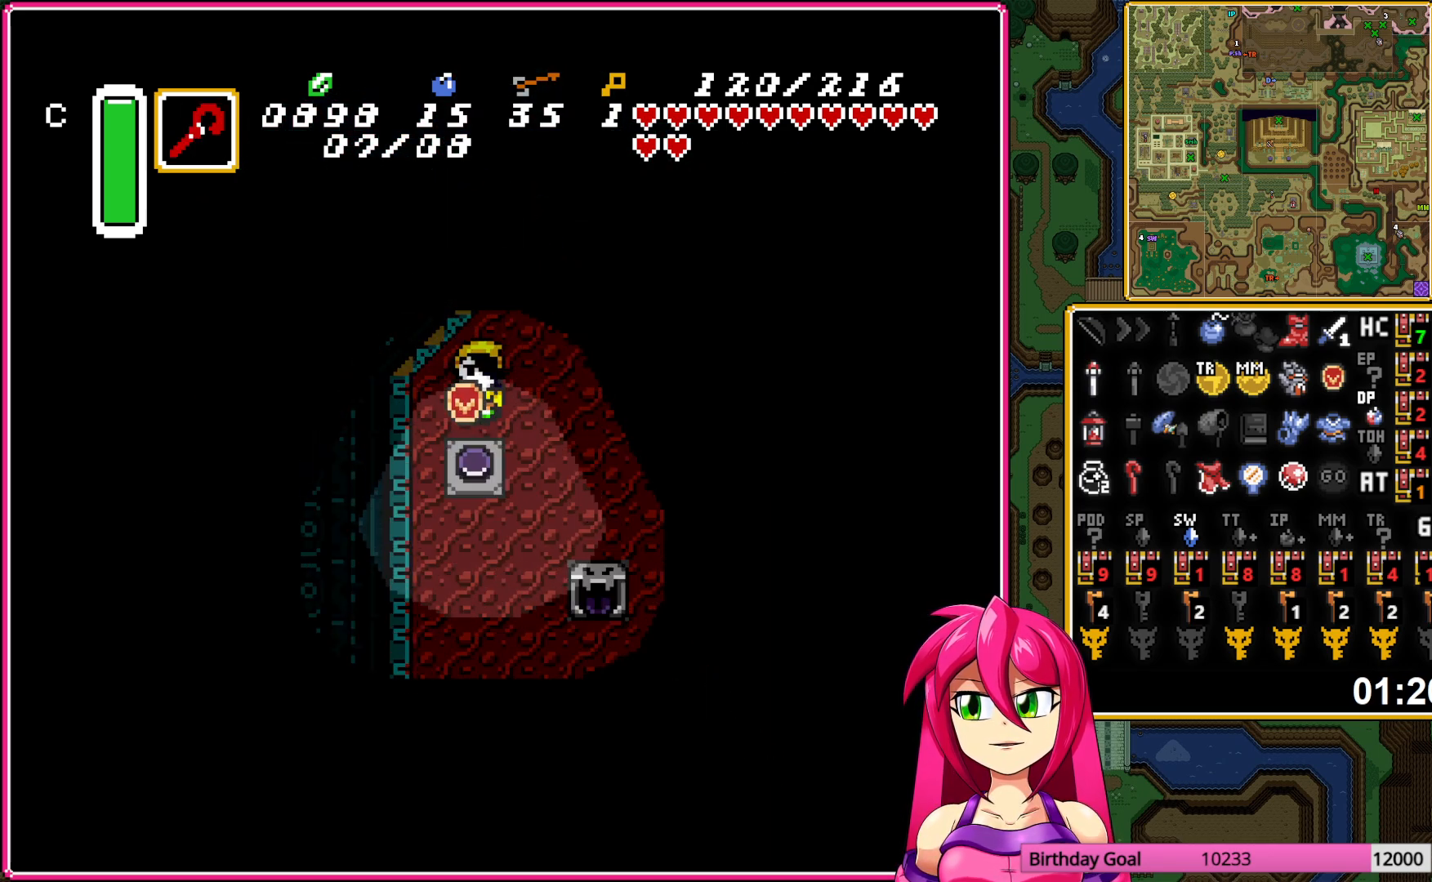
{"buttons": ["DPAD_RIGHT"], "events": [[67, "DPAD_DOWN", "up"], [367, "DPAD_RIGHT", "down"], [367, "DPAD_UP", "down"], [400, "DPAD_UP", "up"]]}
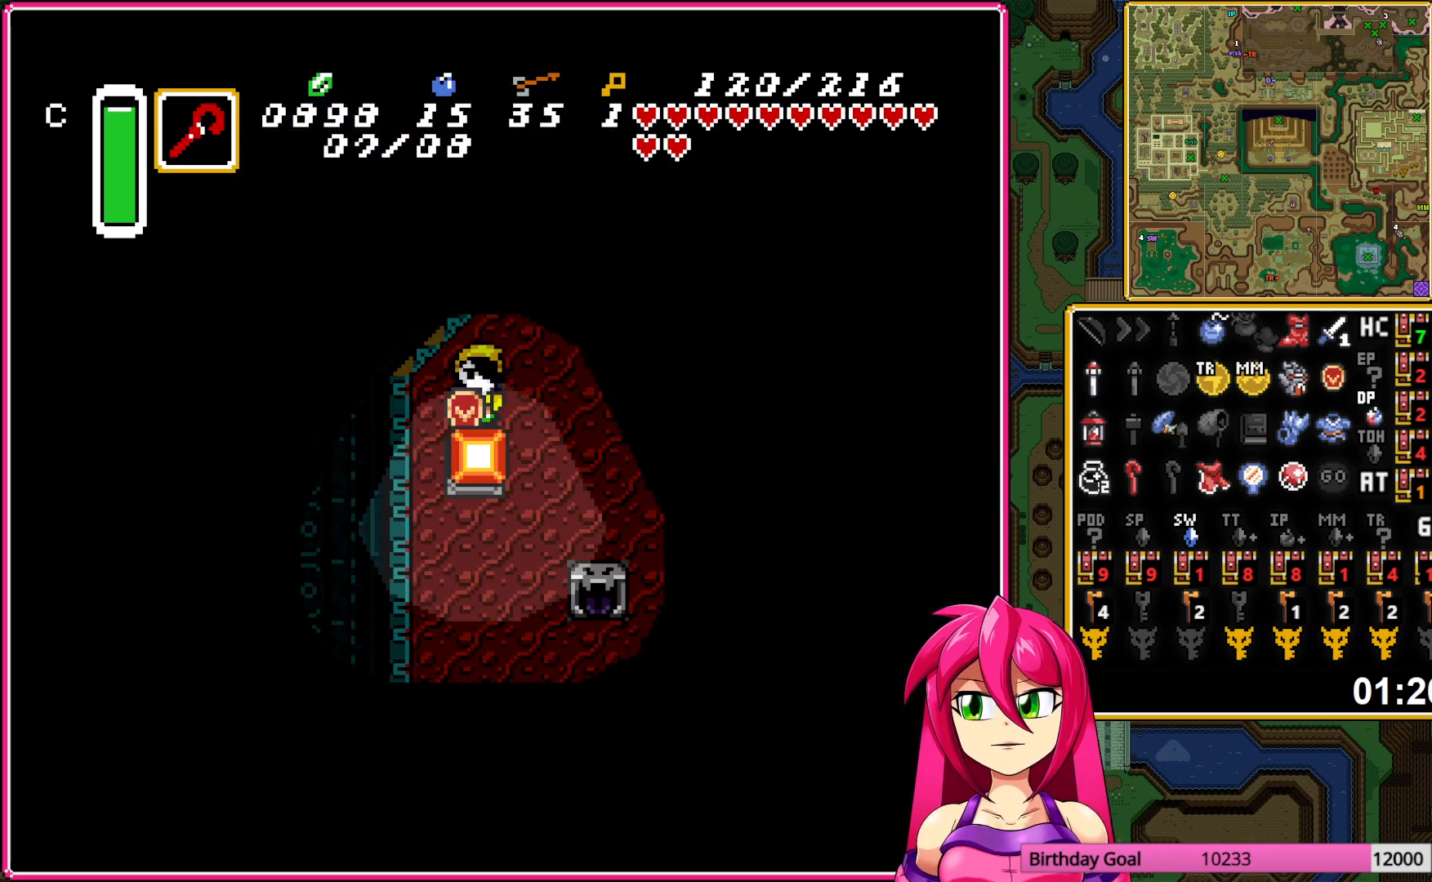
{"buttons": ["DPAD_DOWN", "DPAD_RIGHT"], "events": [[217, "DPAD_DOWN", "down"]]}
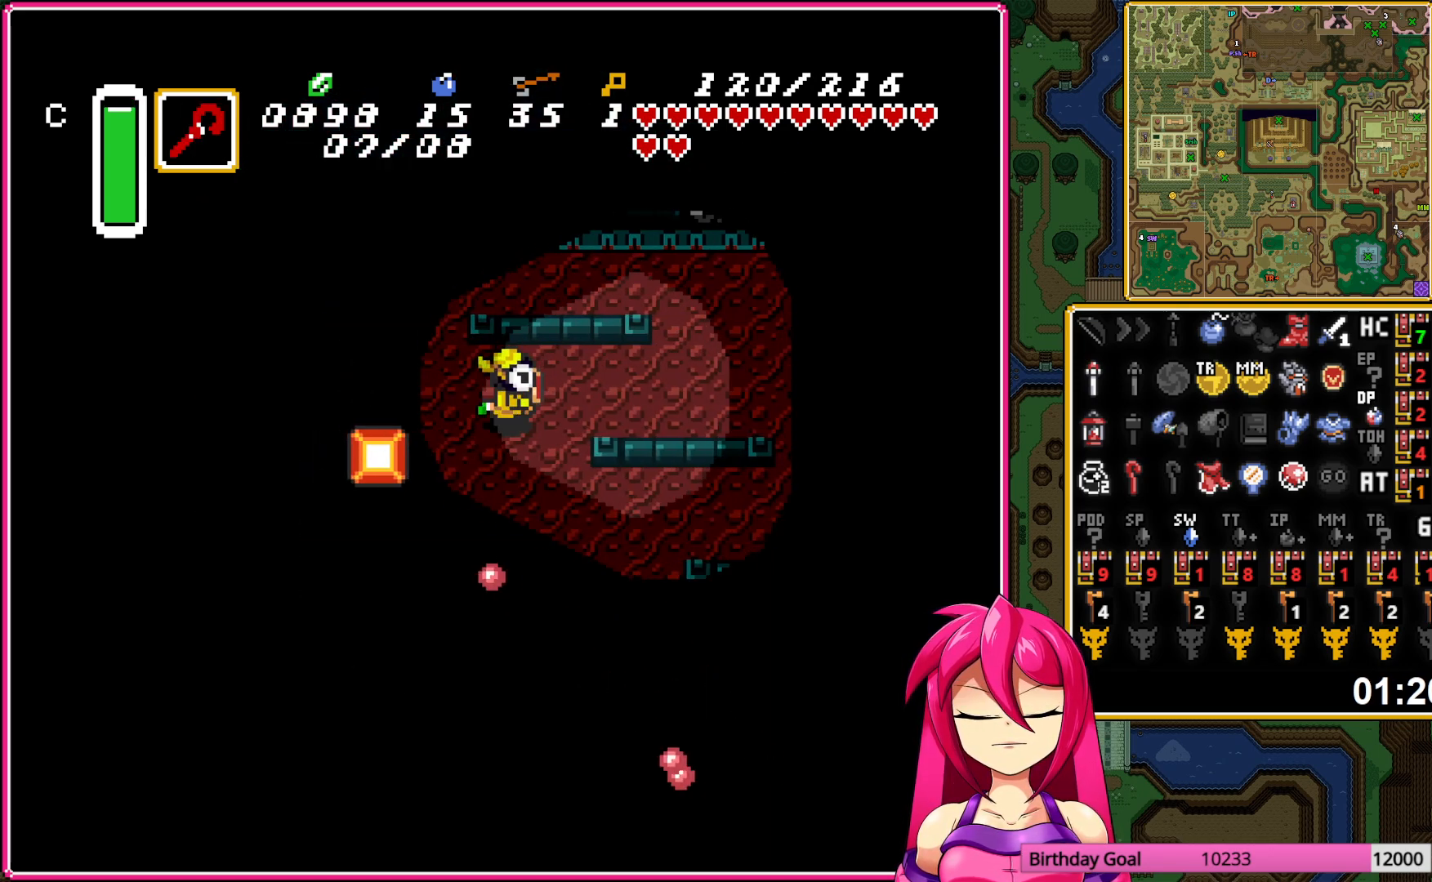
{"buttons": ["DPAD_DOWN"], "events": [[33, "DPAD_RIGHT", "up"]]}
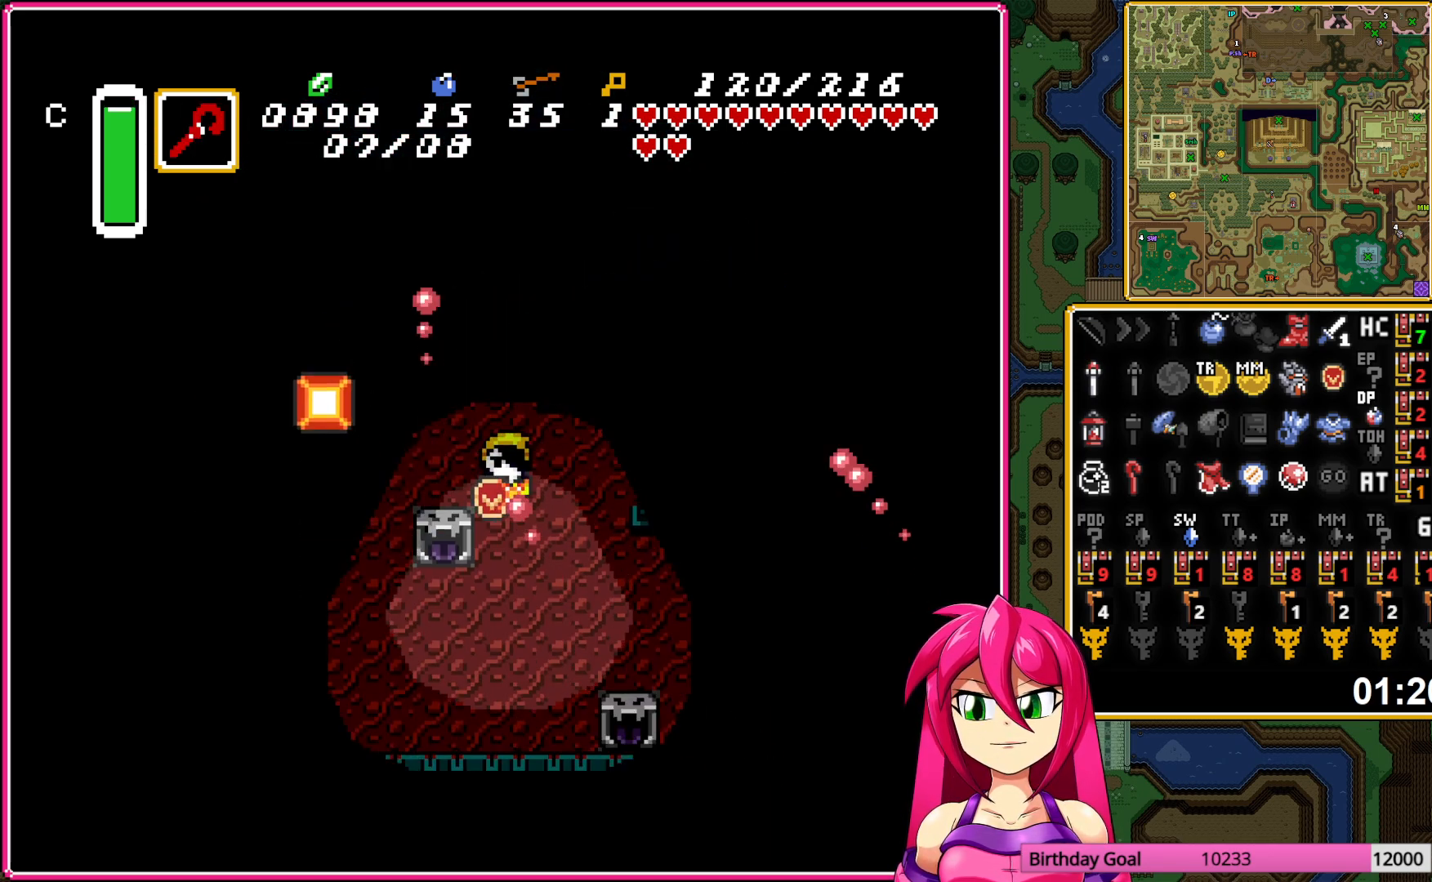
{"buttons": ["DPAD_DOWN", "DPAD_LEFT"], "events": [[383, "DPAD_LEFT", "down"]]}
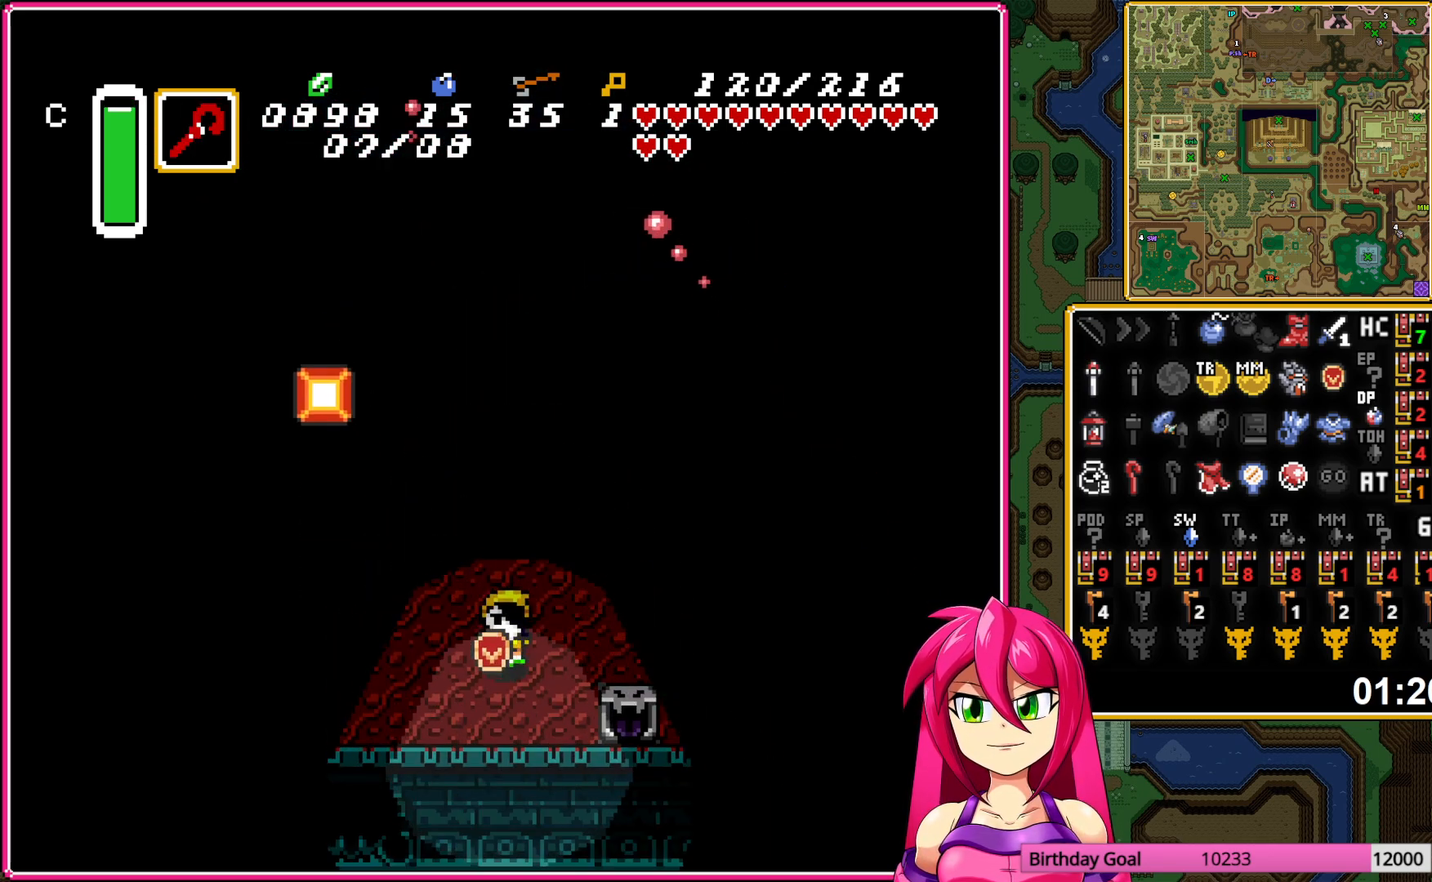
{"buttons": ["DPAD_DOWN"], "events": [[100, "DPAD_DOWN", "up"], [317, "DPAD_DOWN", "down"], [317, "DPAD_LEFT", "up"]]}
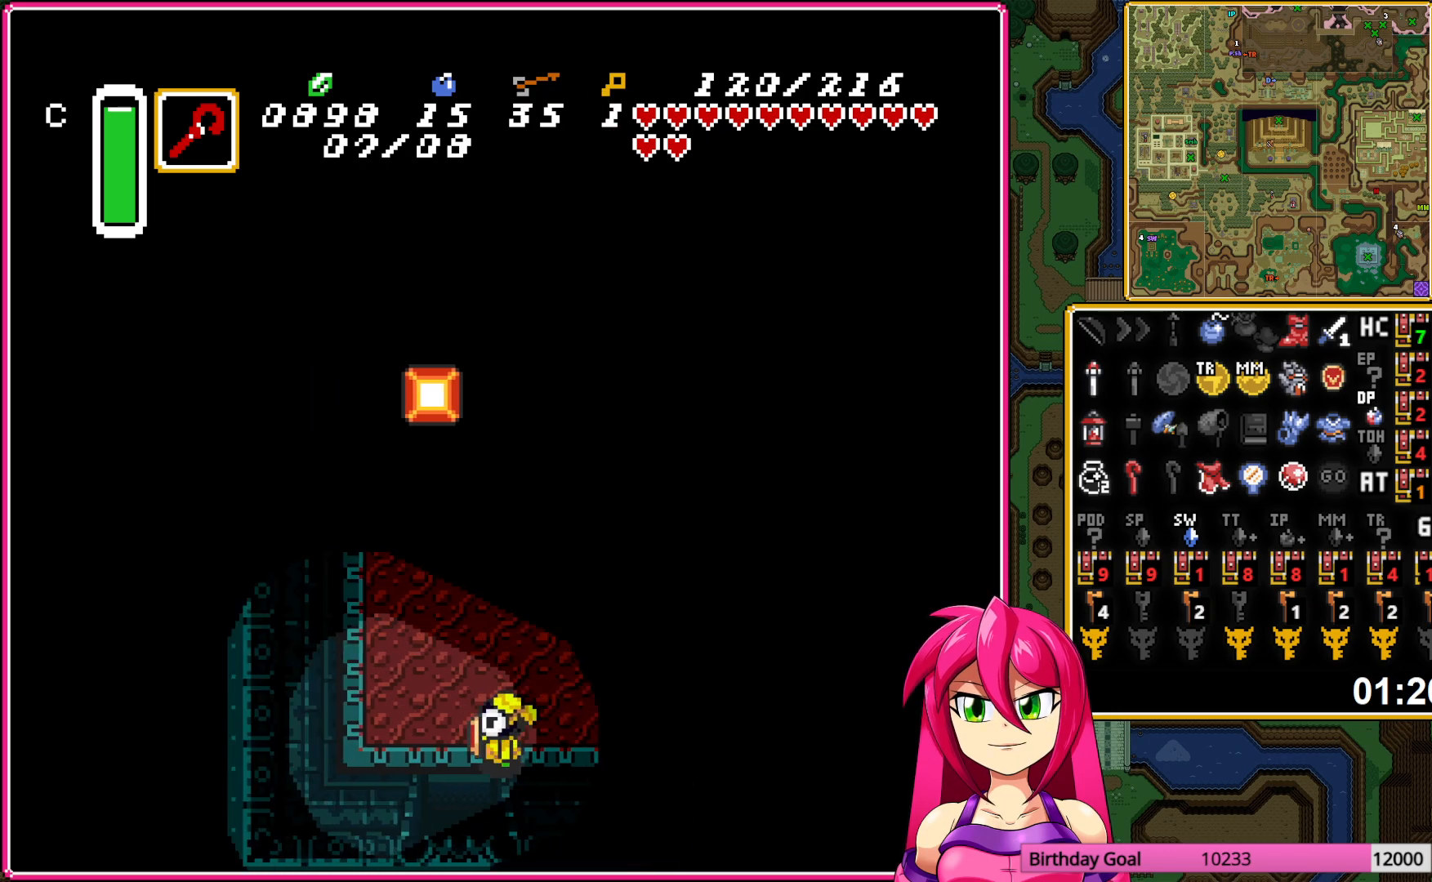
{"buttons": ["DPAD_DOWN"], "events": []}
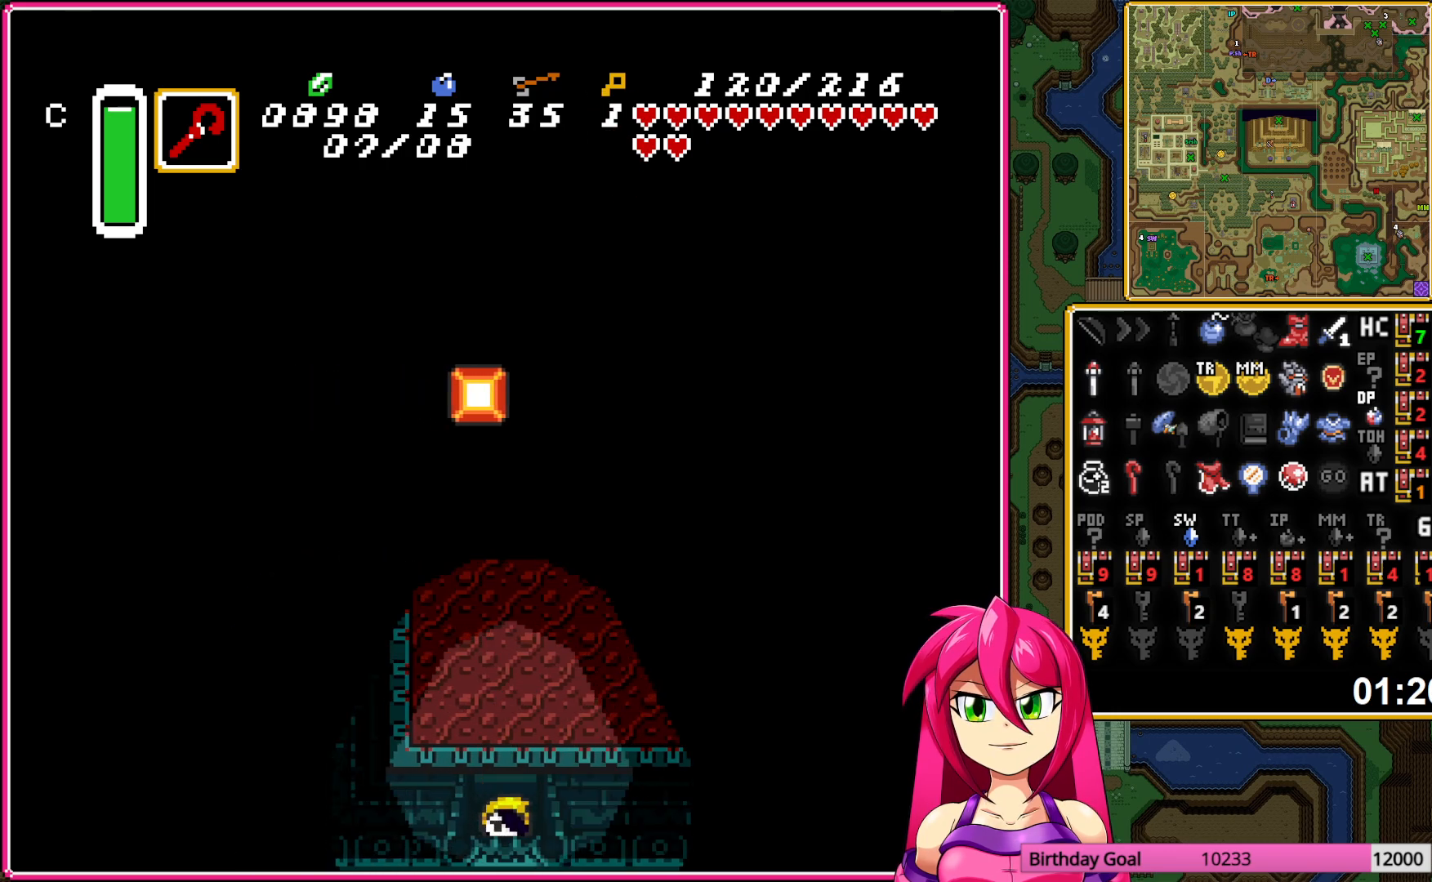
{"buttons": ["DPAD_DOWN"], "events": []}
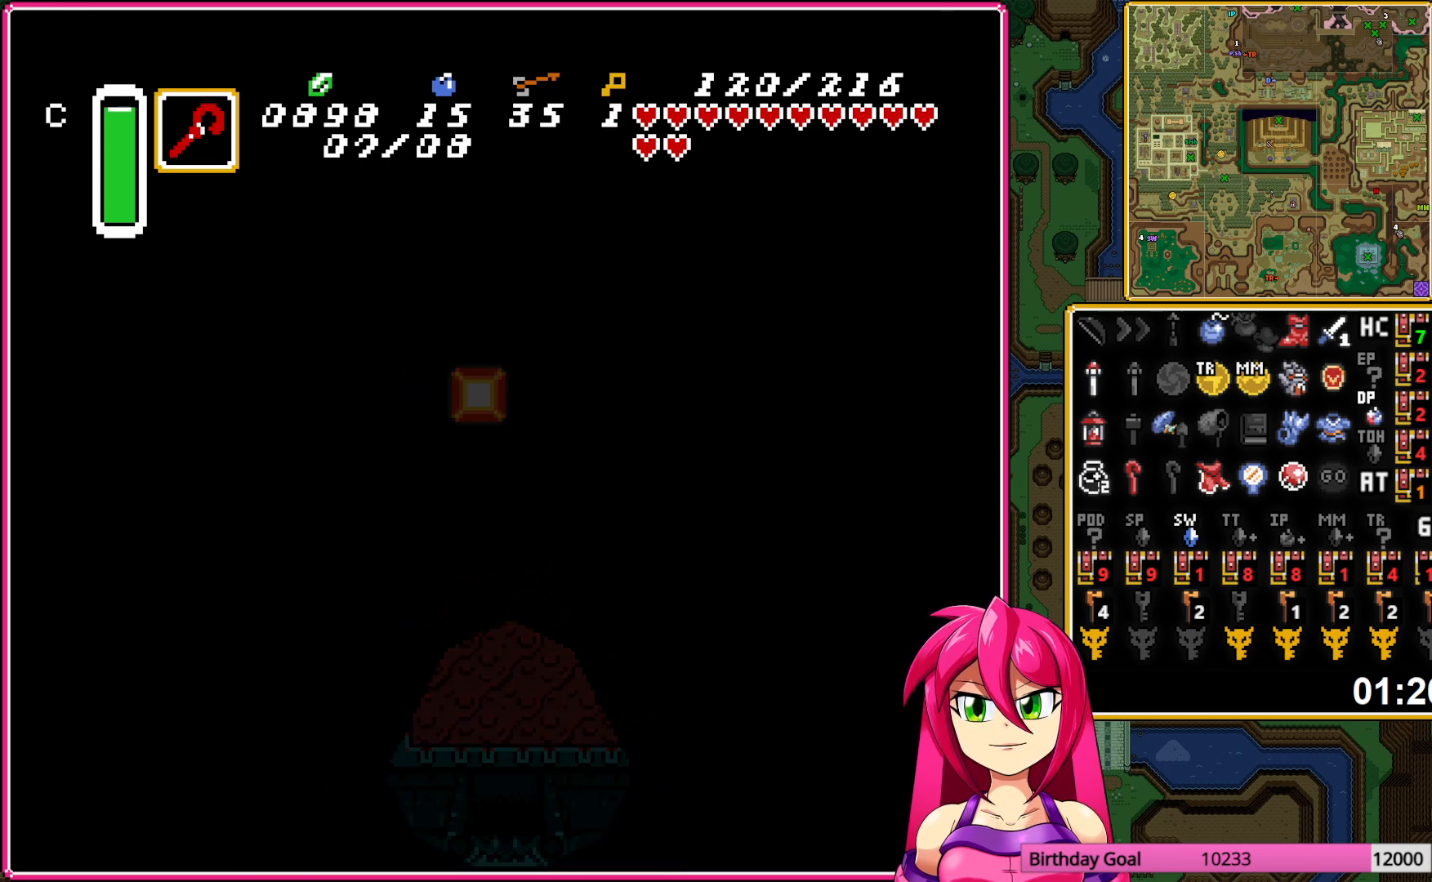
{"buttons": ["DPAD_DOWN", "DPAD_LEFT"], "events": [[33, "DPAD_DOWN", "up"], [317, "DPAD_DOWN", "down"], [350, "DPAD_LEFT", "down"]]}
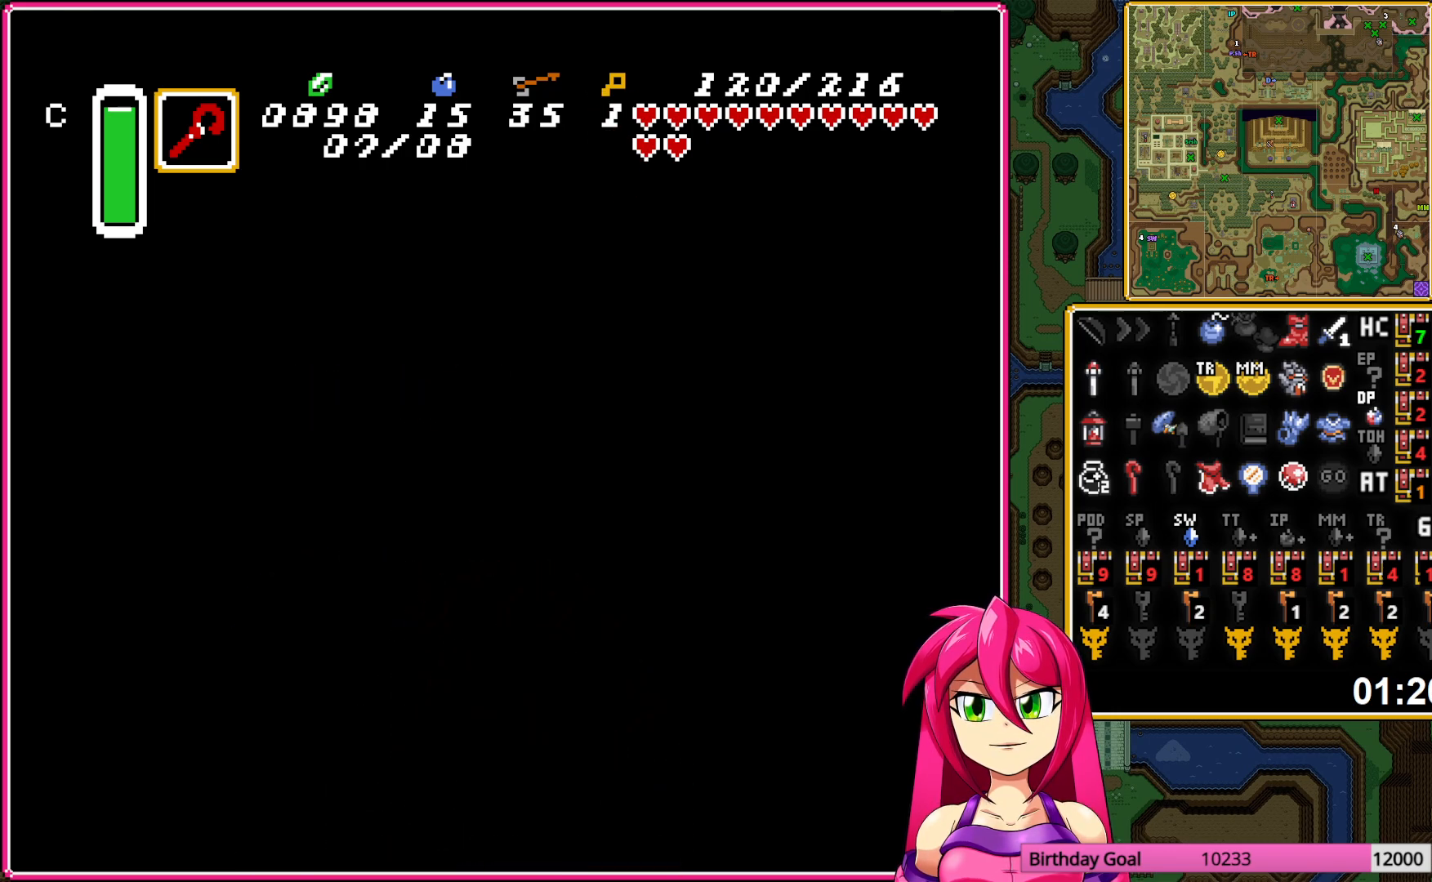
{"buttons": ["DPAD_DOWN", "DPAD_LEFT"], "events": []}
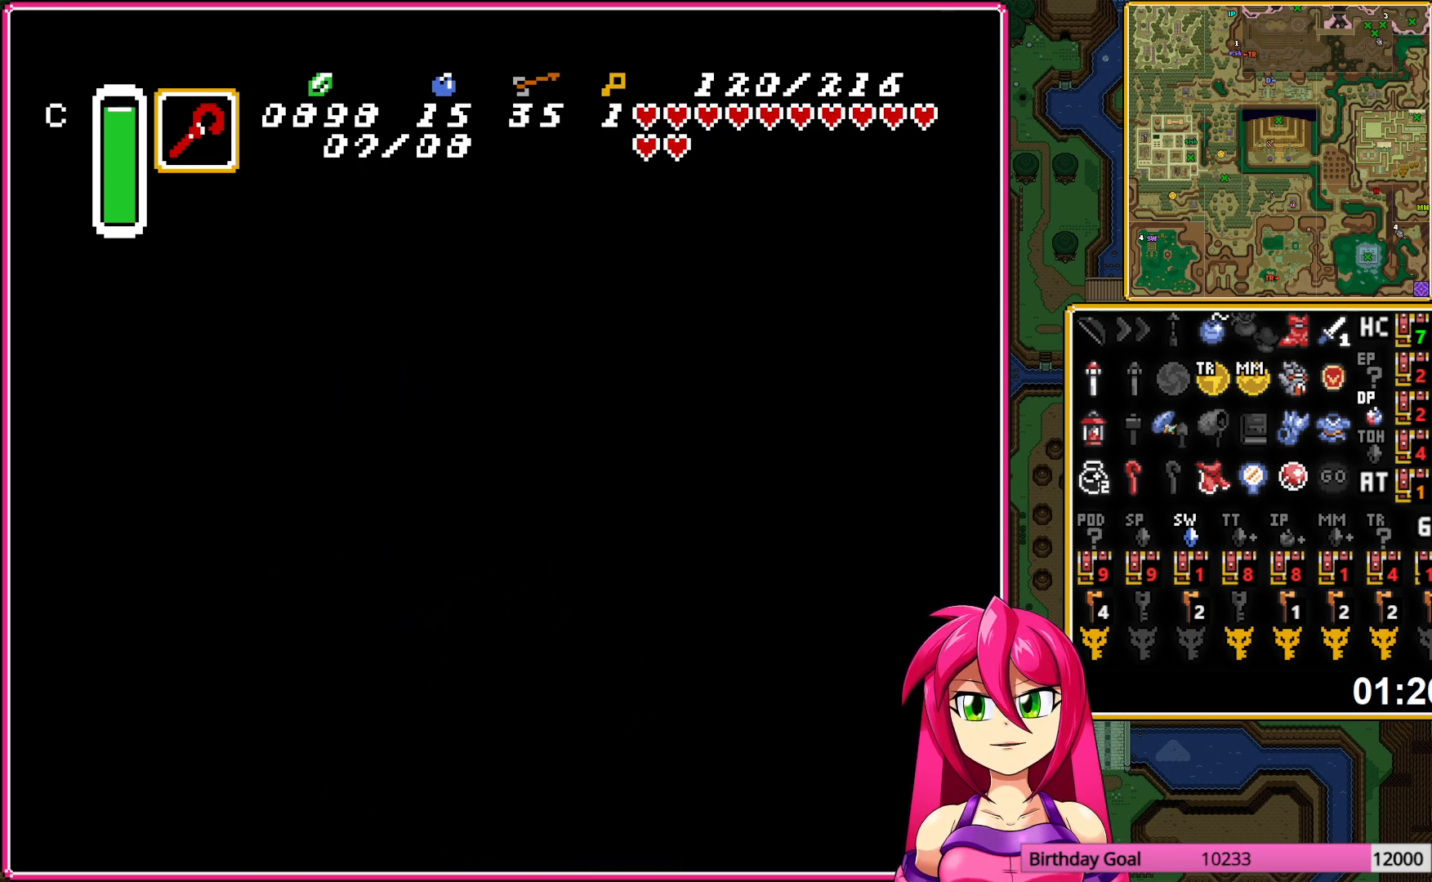
{"buttons": ["DPAD_DOWN", "DPAD_LEFT"], "events": []}